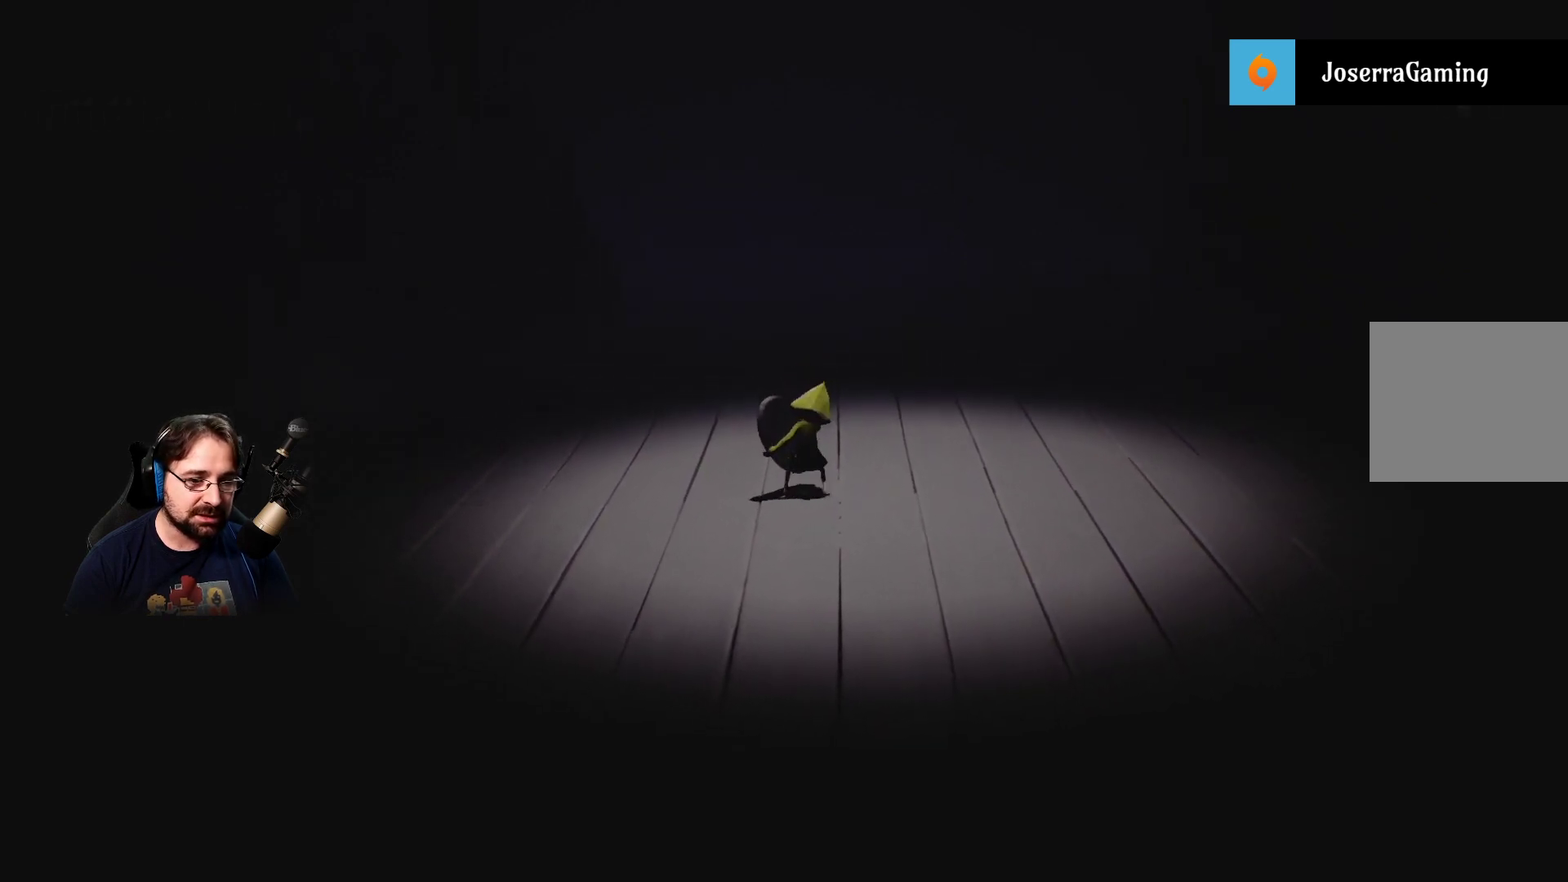
Gameplay with a controller (PlayStation layout); each line is a JSON object with the inputs held at the frame after it. "events" lists button and stick changes between this image and that frame as [ms after this image, input, new state], when the widget could be followed in between.
{"buttons": ["R2"], "left_stick": "down-right", "right_stick": "center", "events": [[467, "left_stick", "down-right"]]}
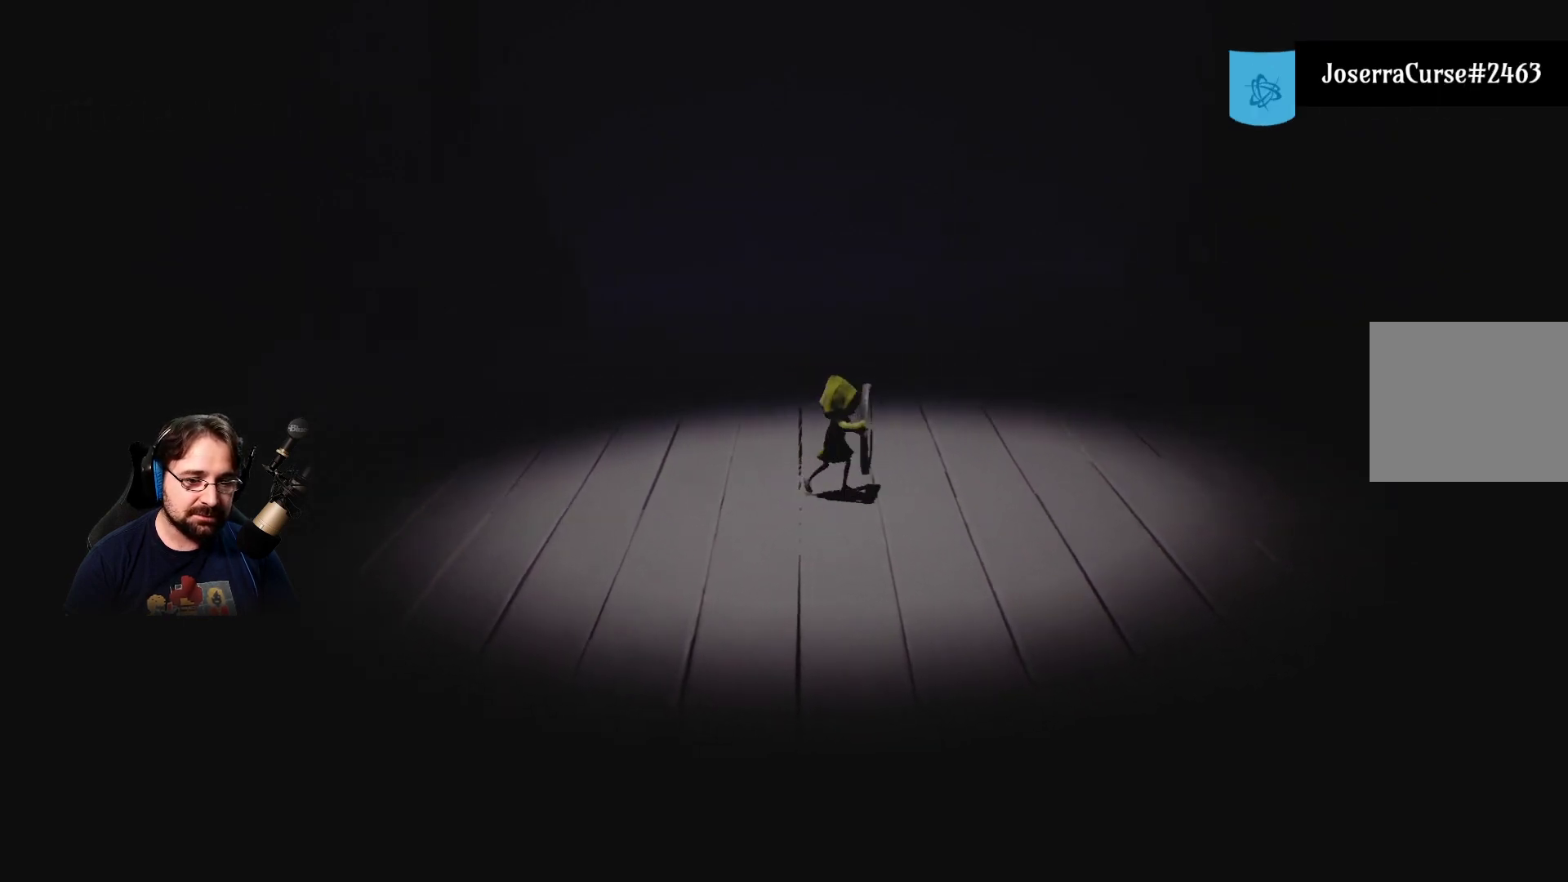
{"buttons": ["R2"], "left_stick": "up-right", "right_stick": "center", "events": [[267, "left_stick", "up-right"]]}
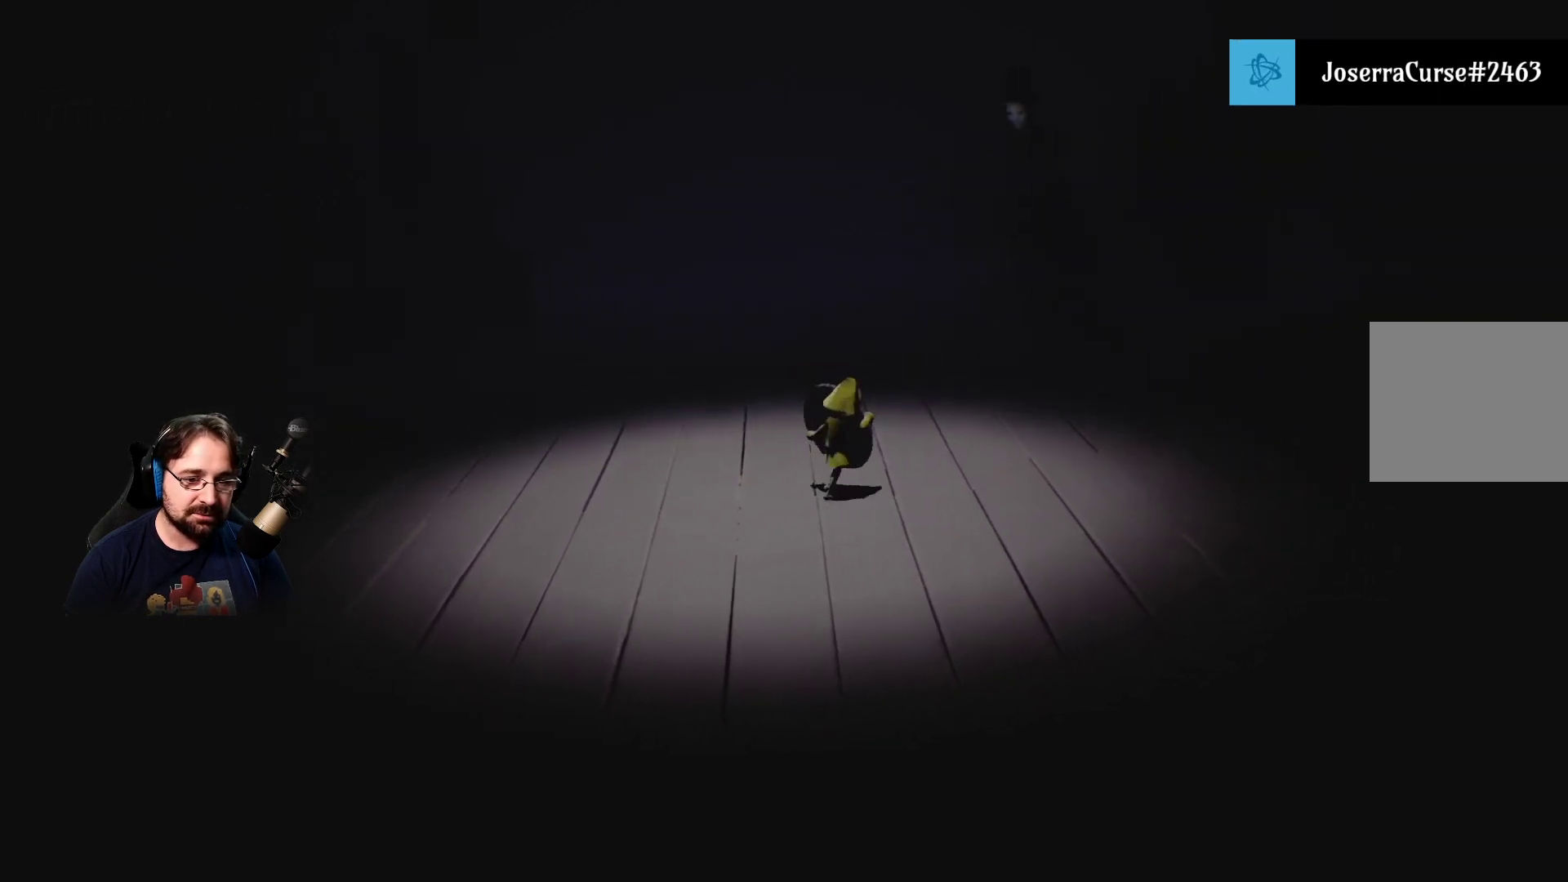
{"buttons": ["R2"], "left_stick": "center", "right_stick": "center", "events": [[33, "left_stick", "center"]]}
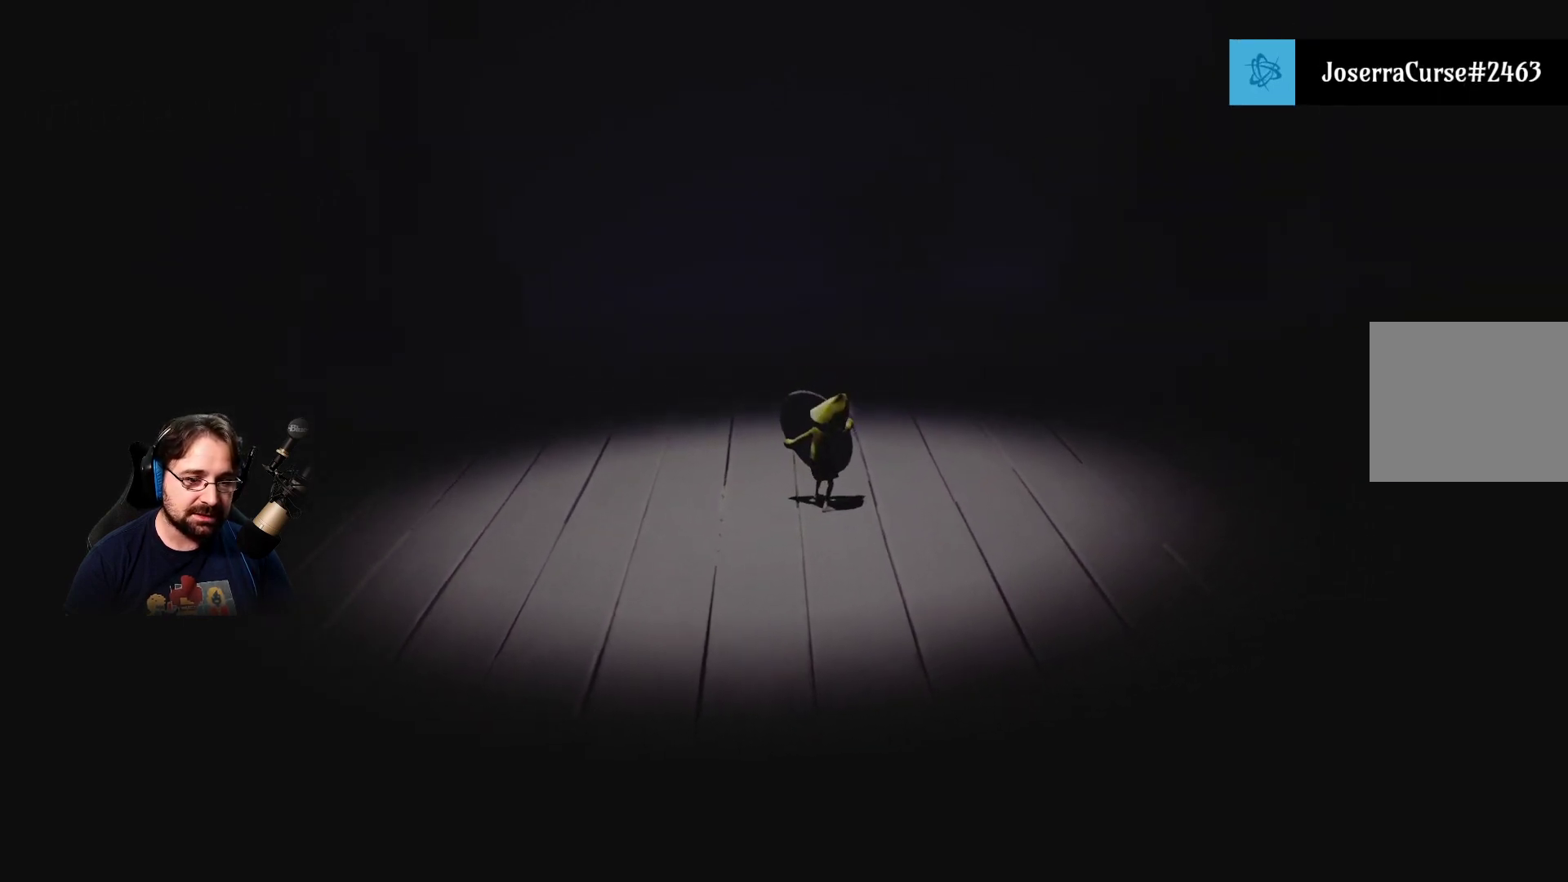
{"buttons": ["R2"], "left_stick": "down-left", "right_stick": "center", "events": [[233, "left_stick", "left"], [500, "left_stick", "down-left"]]}
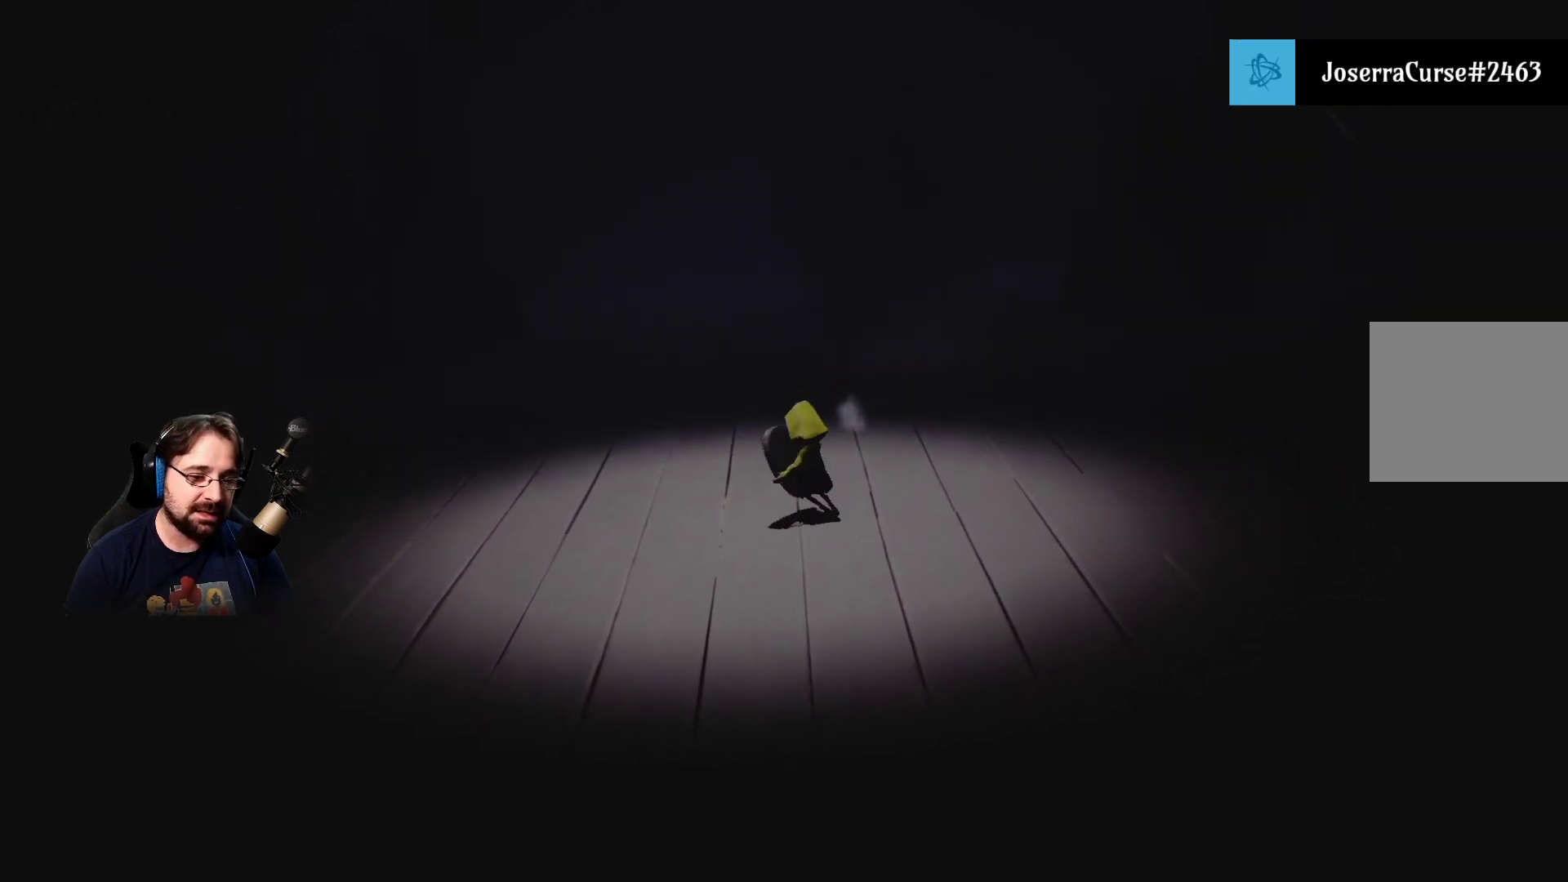
{"buttons": ["R2"], "left_stick": "down-right", "right_stick": "center", "events": [[267, "left_stick", "down"], [467, "left_stick", "down-right"]]}
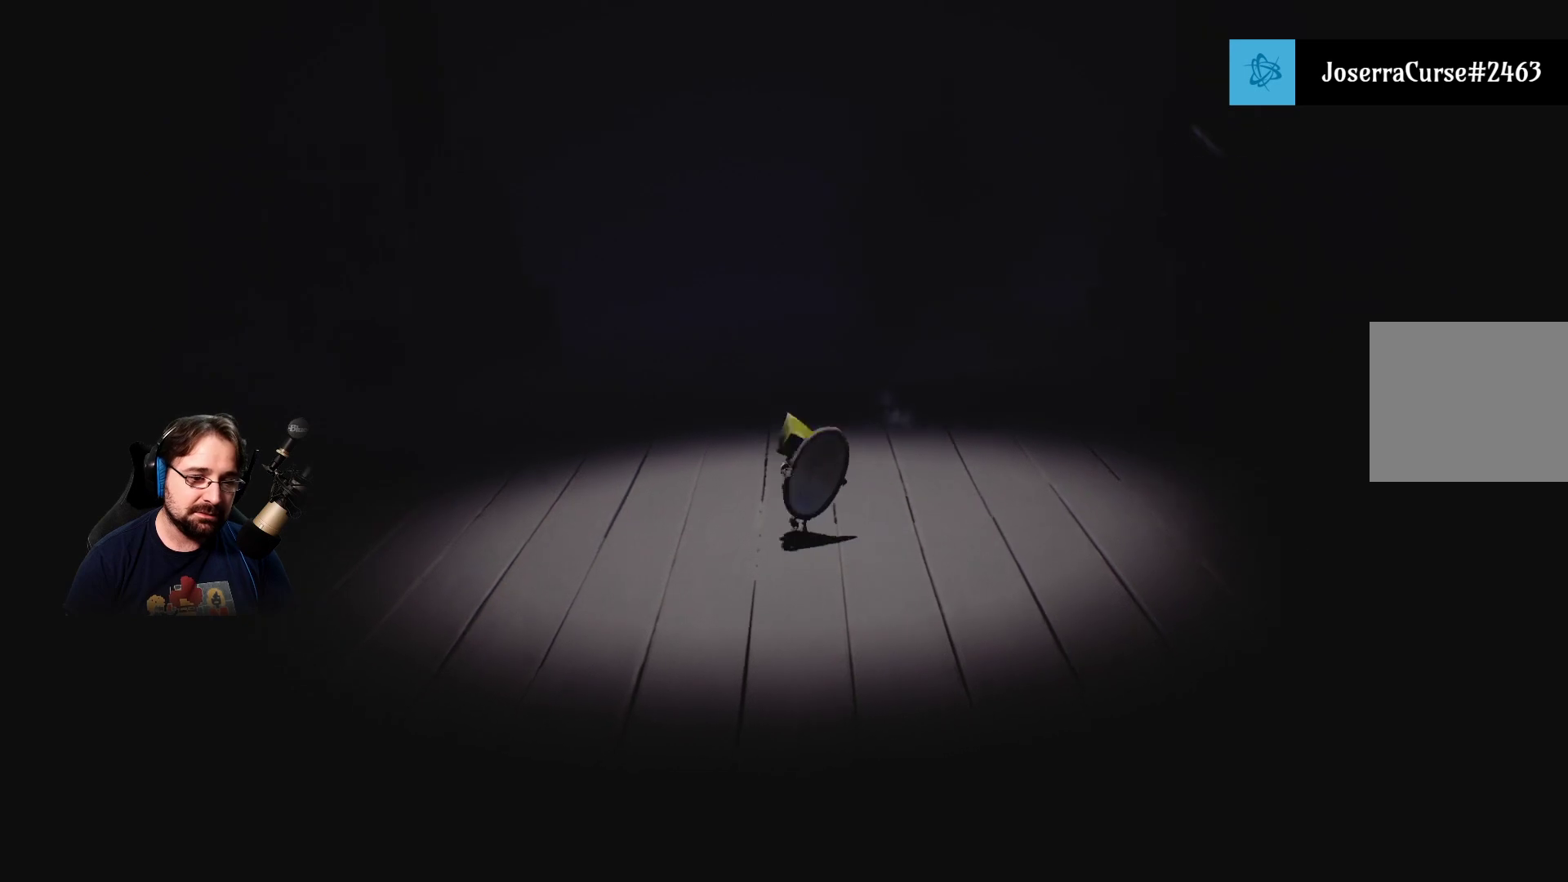
{"buttons": ["R2"], "left_stick": "center", "right_stick": "center", "events": [[33, "left_stick", "right"], [467, "left_stick", "center"]]}
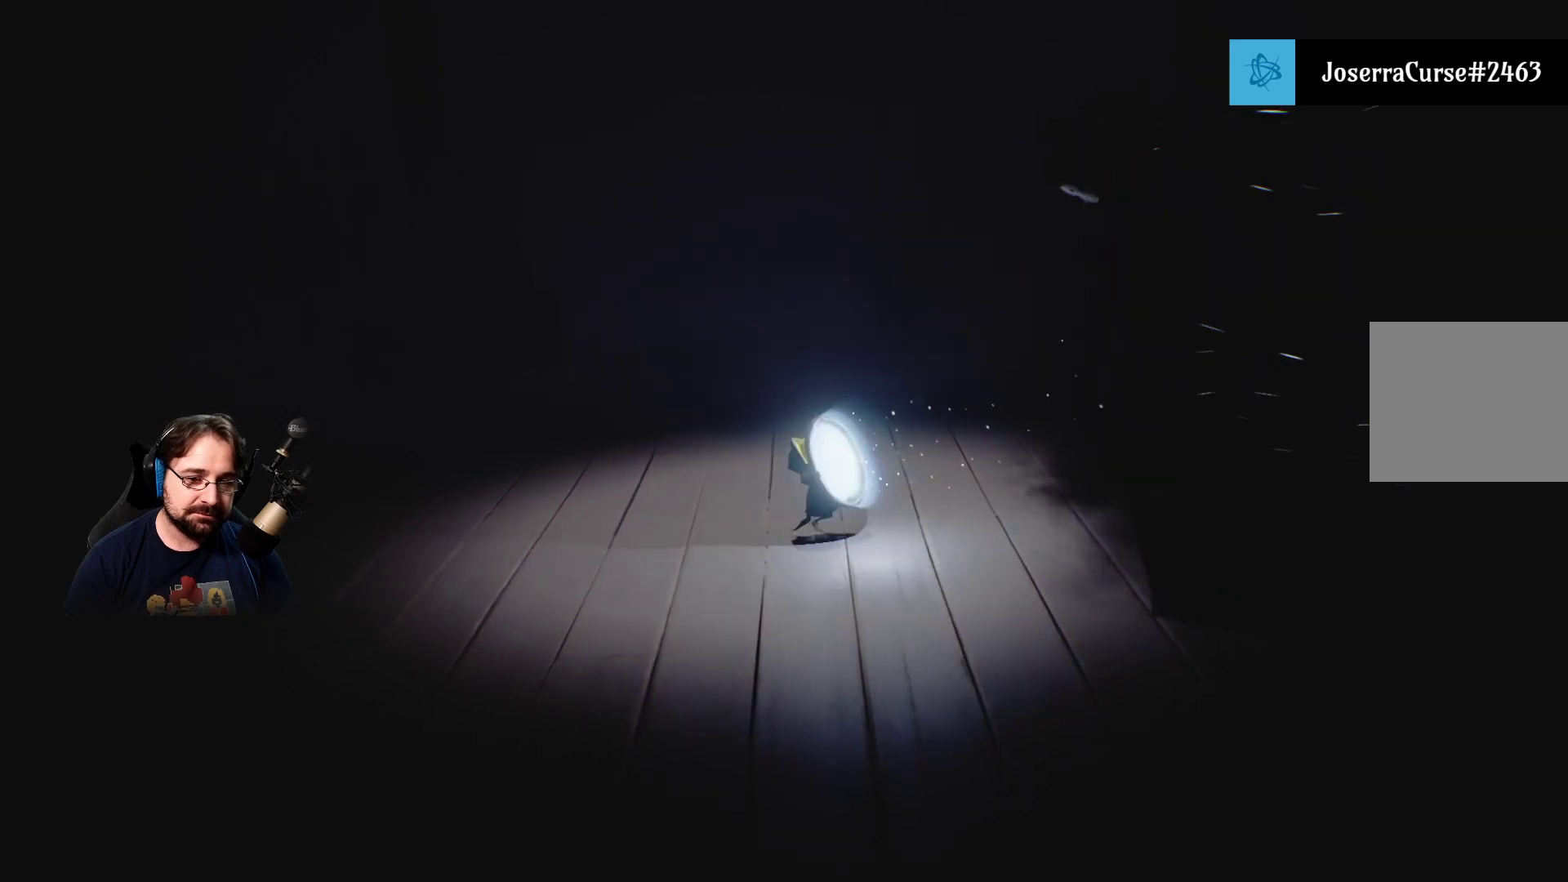
{"buttons": ["R2"], "left_stick": "center", "right_stick": "center", "events": []}
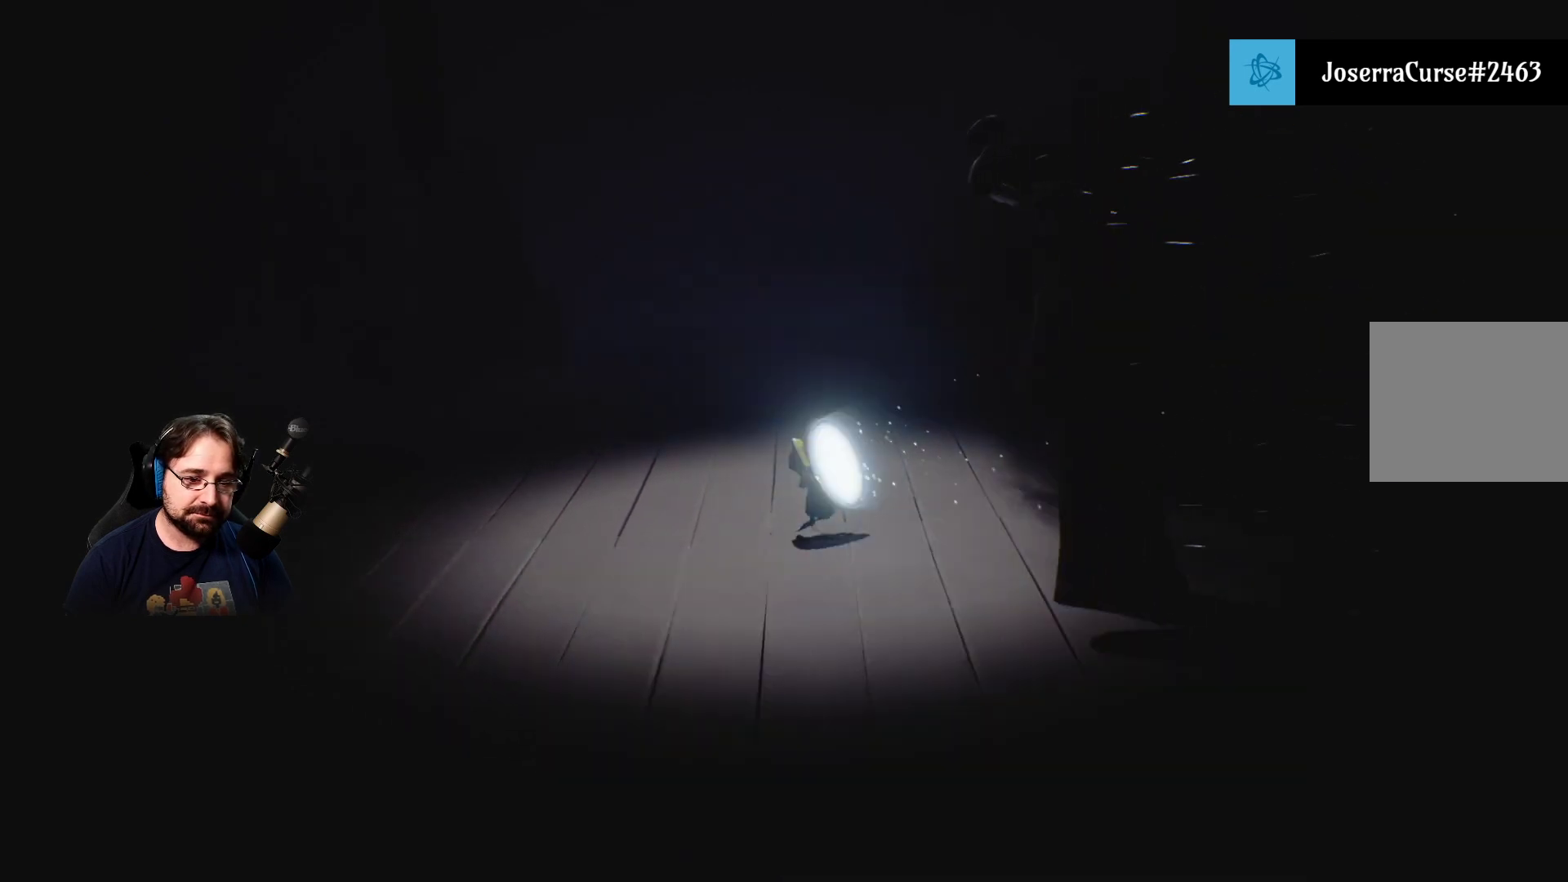
{"buttons": ["R2"], "left_stick": "center", "right_stick": "center", "events": []}
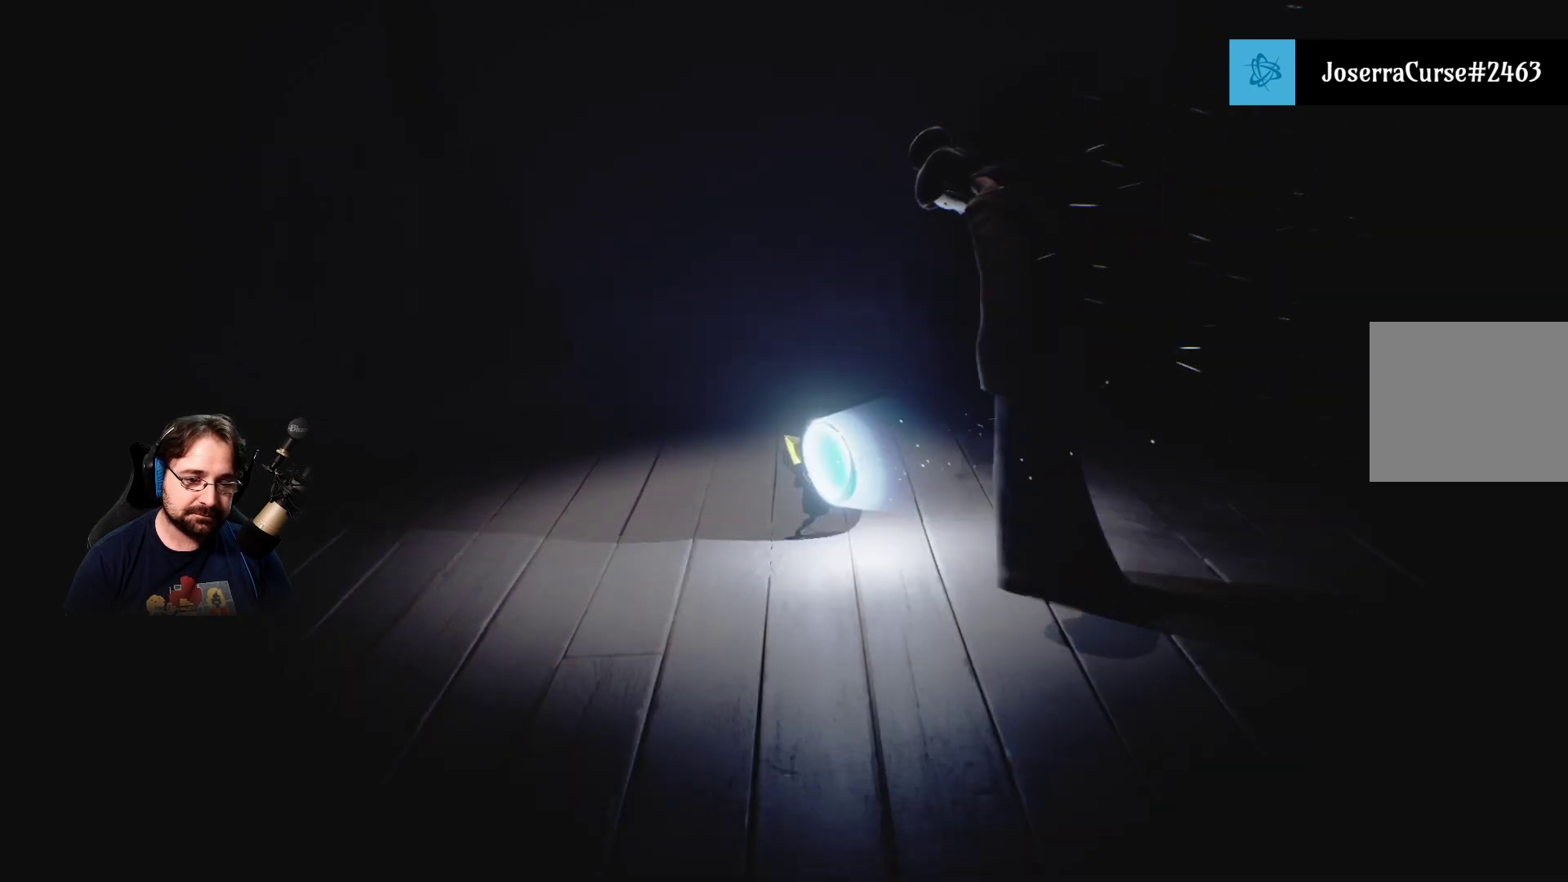
{"buttons": ["R2"], "left_stick": "center", "right_stick": "center", "events": []}
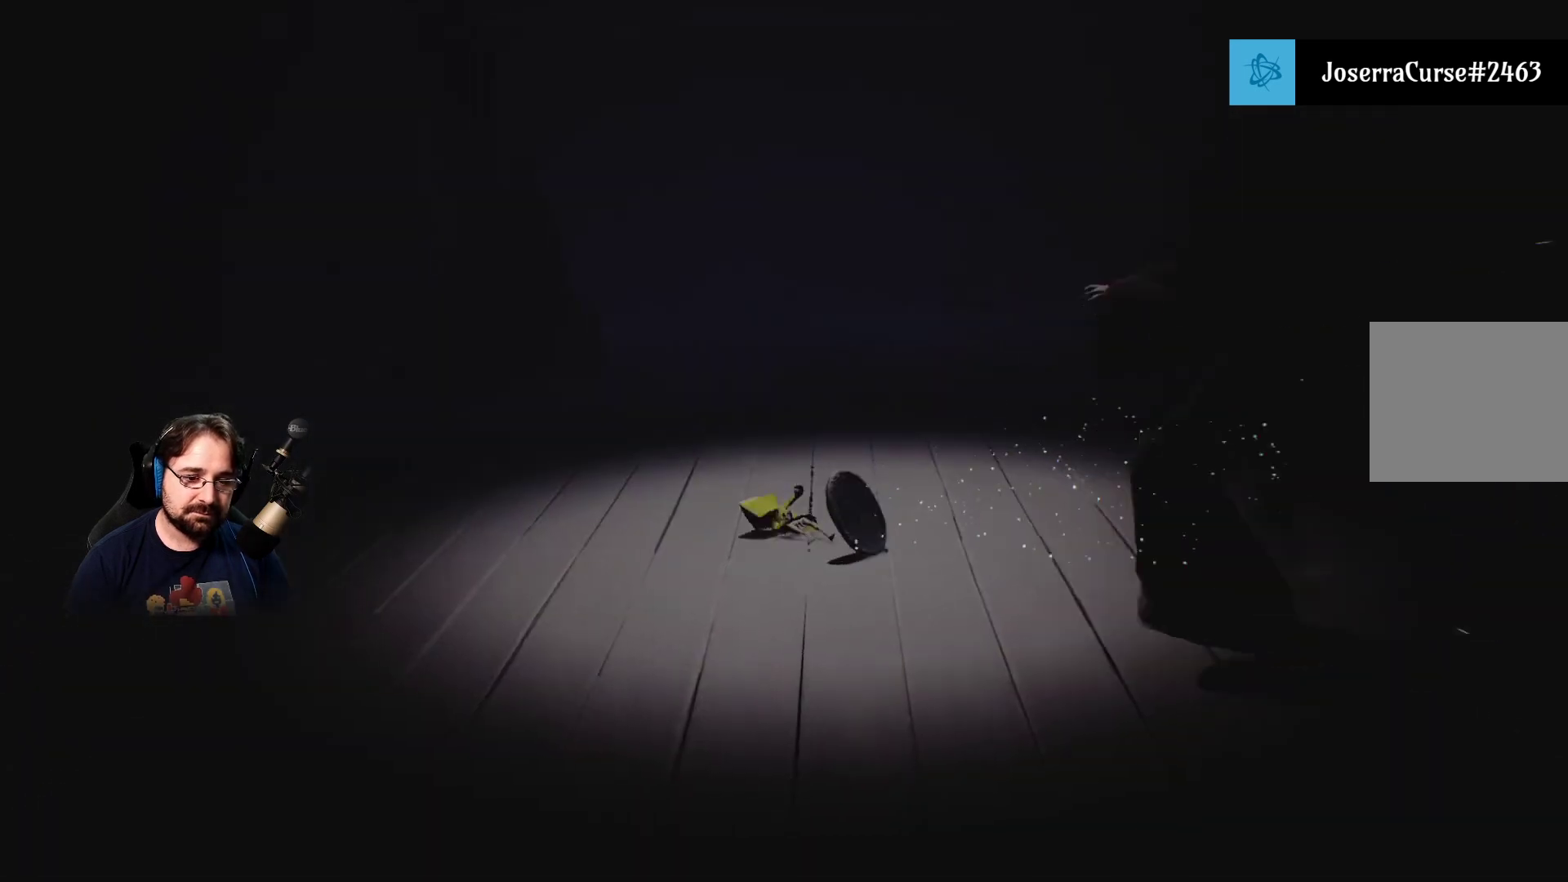
{"buttons": [], "left_stick": "right", "right_stick": "center", "events": [[333, "R2", "up"], [467, "left_stick", "right"]]}
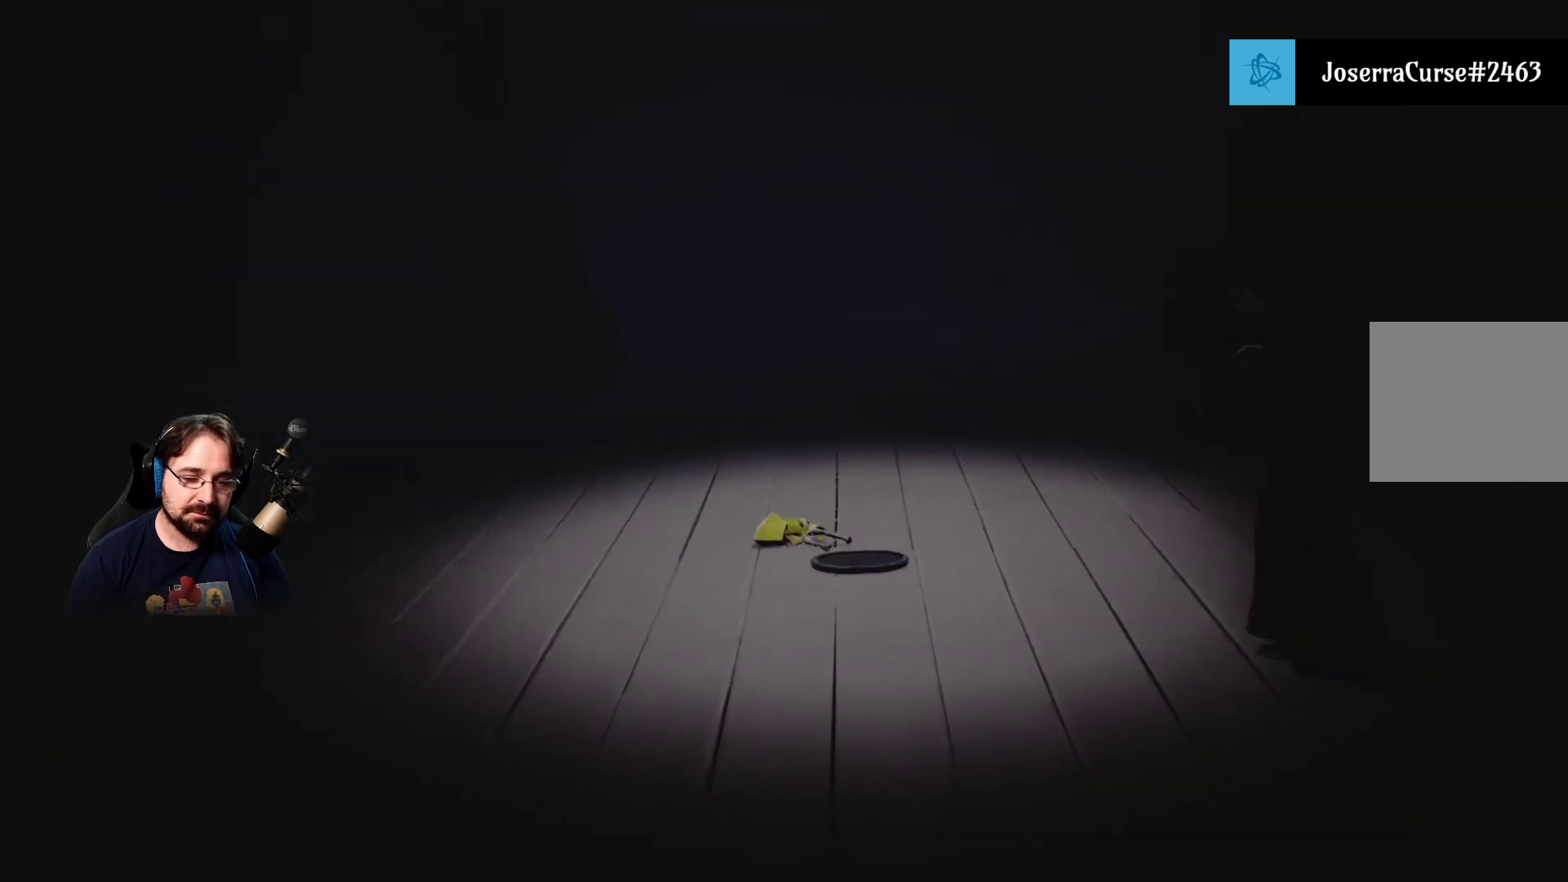
{"buttons": [], "left_stick": "center", "right_stick": "center", "events": [[500, "left_stick", "center"]]}
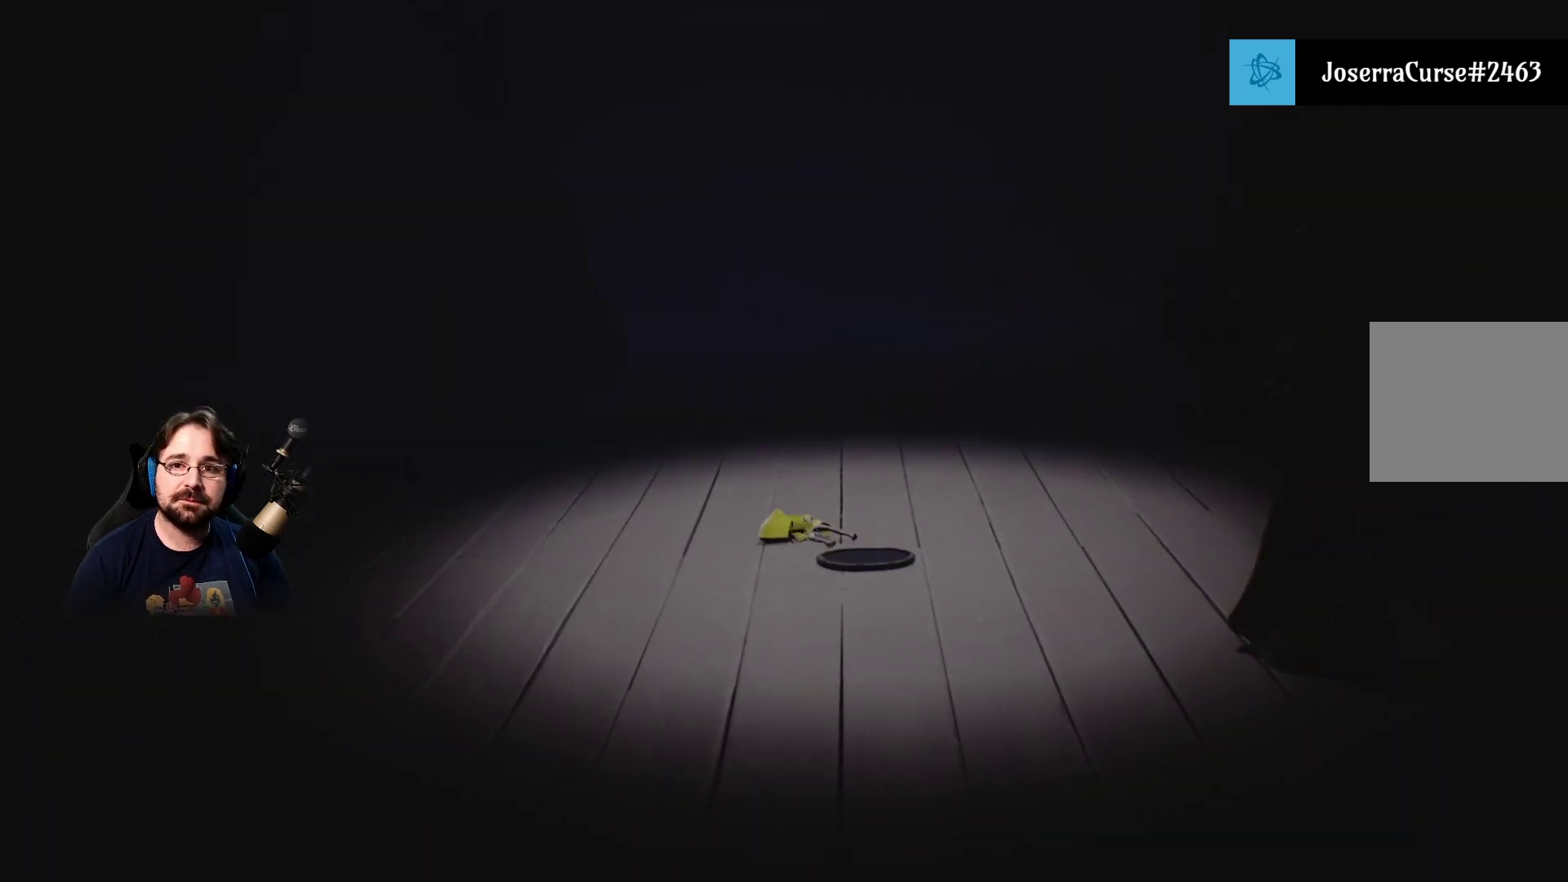
{"buttons": [], "left_stick": "right", "right_stick": "center", "events": [[500, "left_stick", "right"]]}
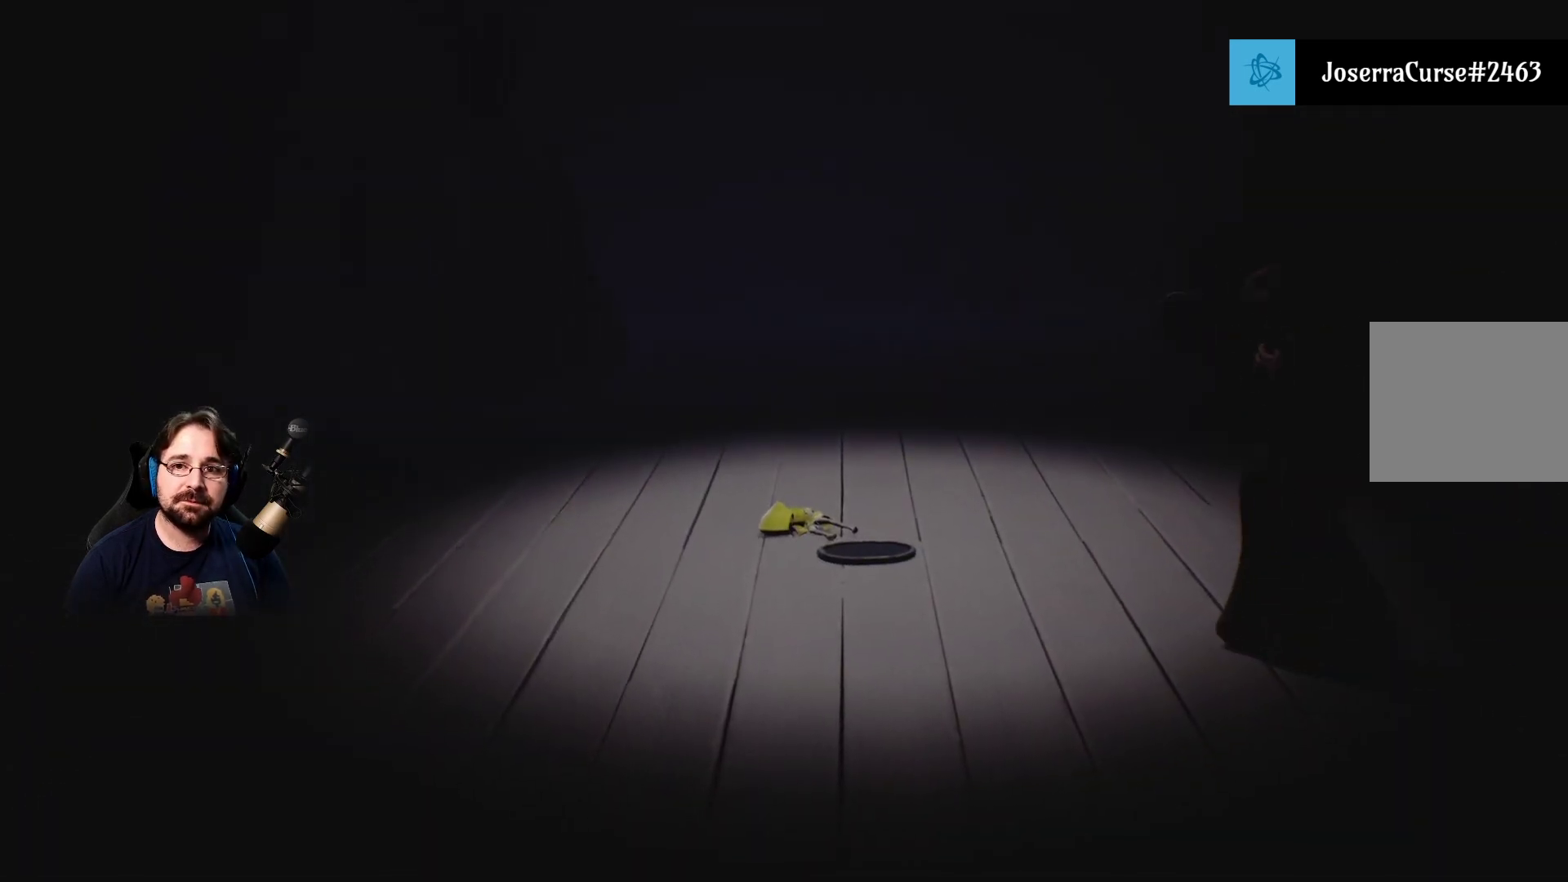
{"buttons": [], "left_stick": "down-right", "right_stick": "center", "events": [[167, "left_stick", "down-right"]]}
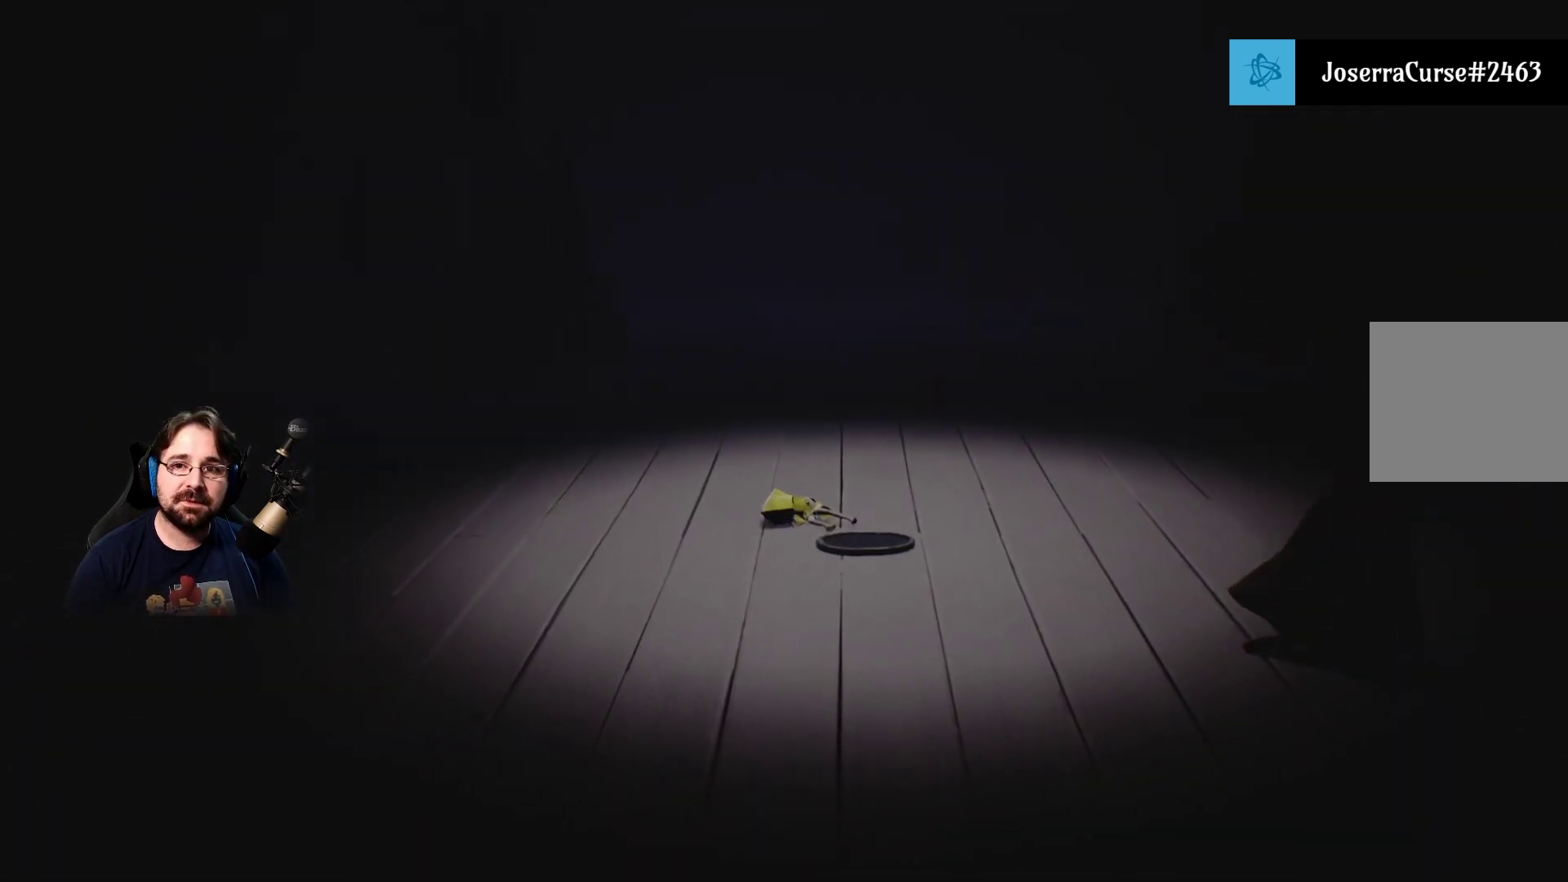
{"buttons": [], "left_stick": "right", "right_stick": "center", "events": [[100, "left_stick", "center"], [500, "left_stick", "right"]]}
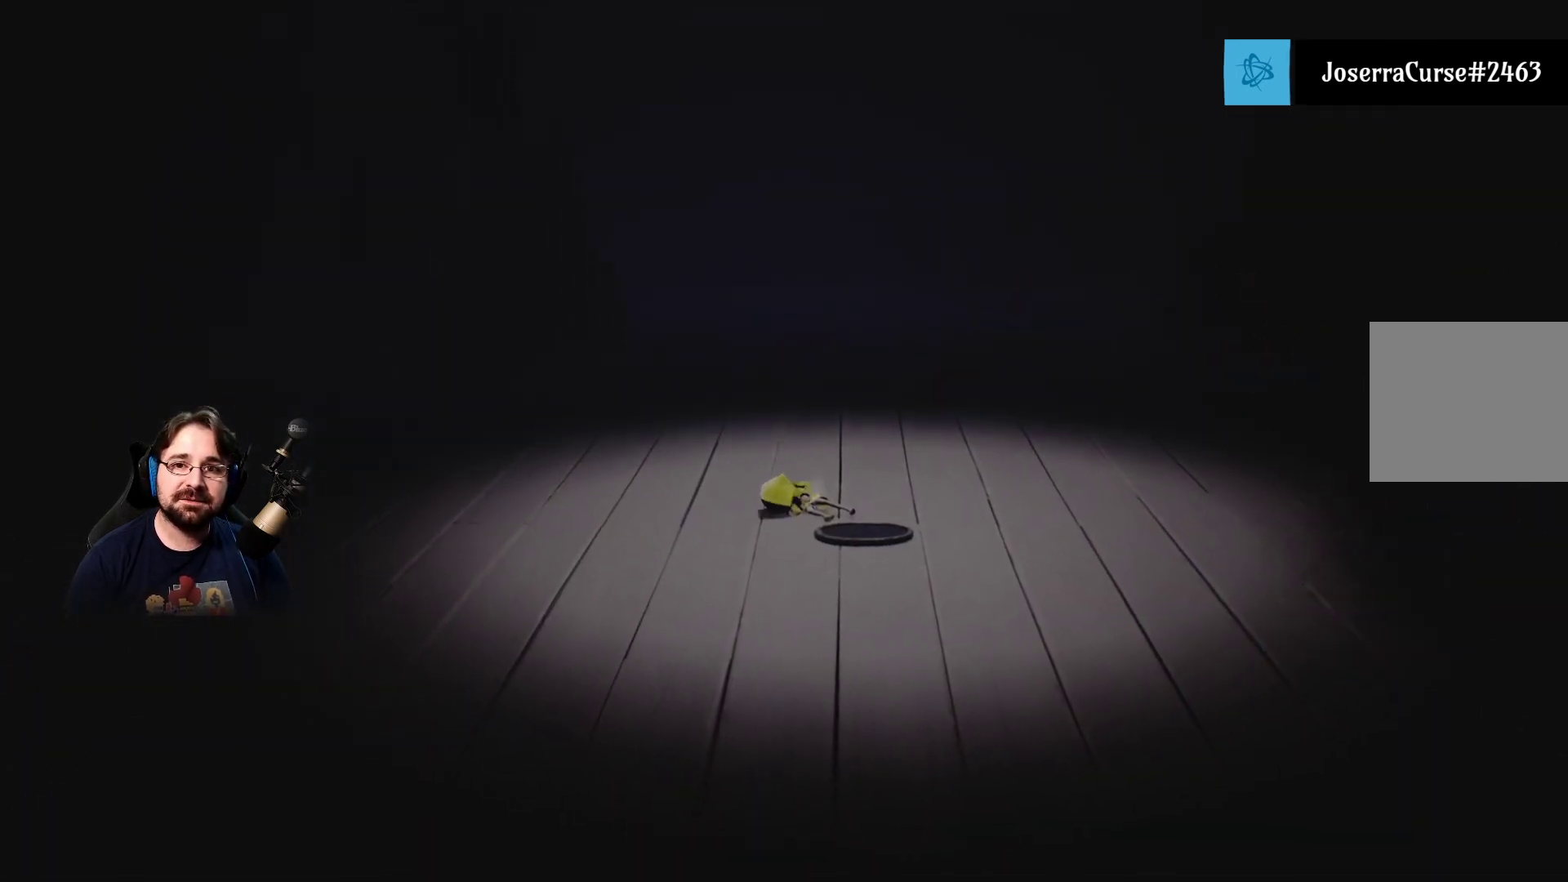
{"buttons": [], "left_stick": "down-right", "right_stick": "center", "events": [[233, "left_stick", "down-right"]]}
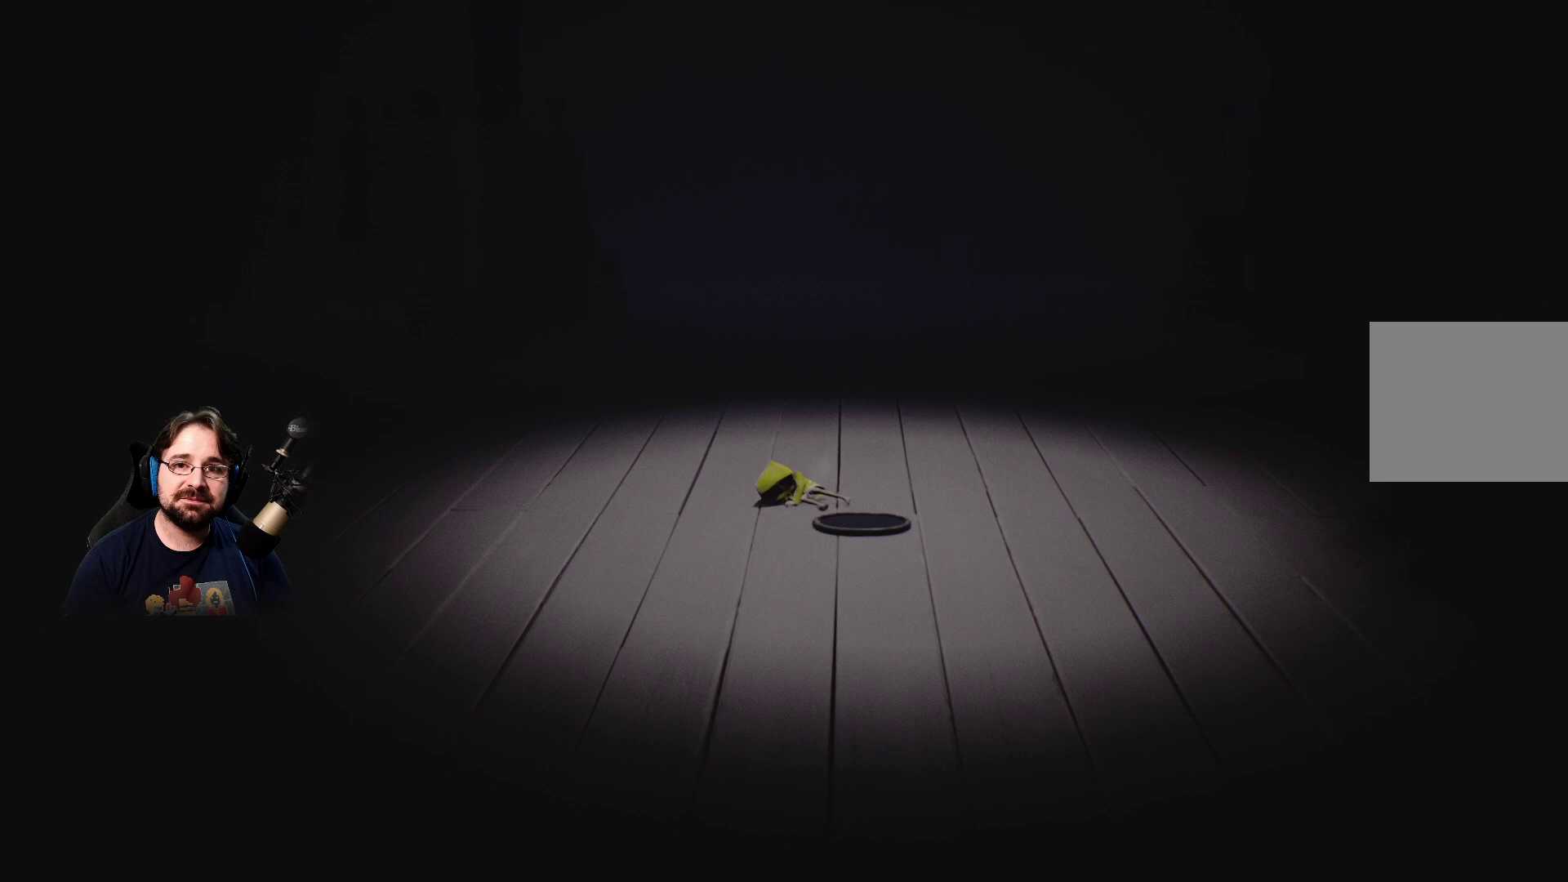
{"buttons": [], "left_stick": "right", "right_stick": "center", "events": [[133, "left_stick", "center"], [300, "left_stick", "right"]]}
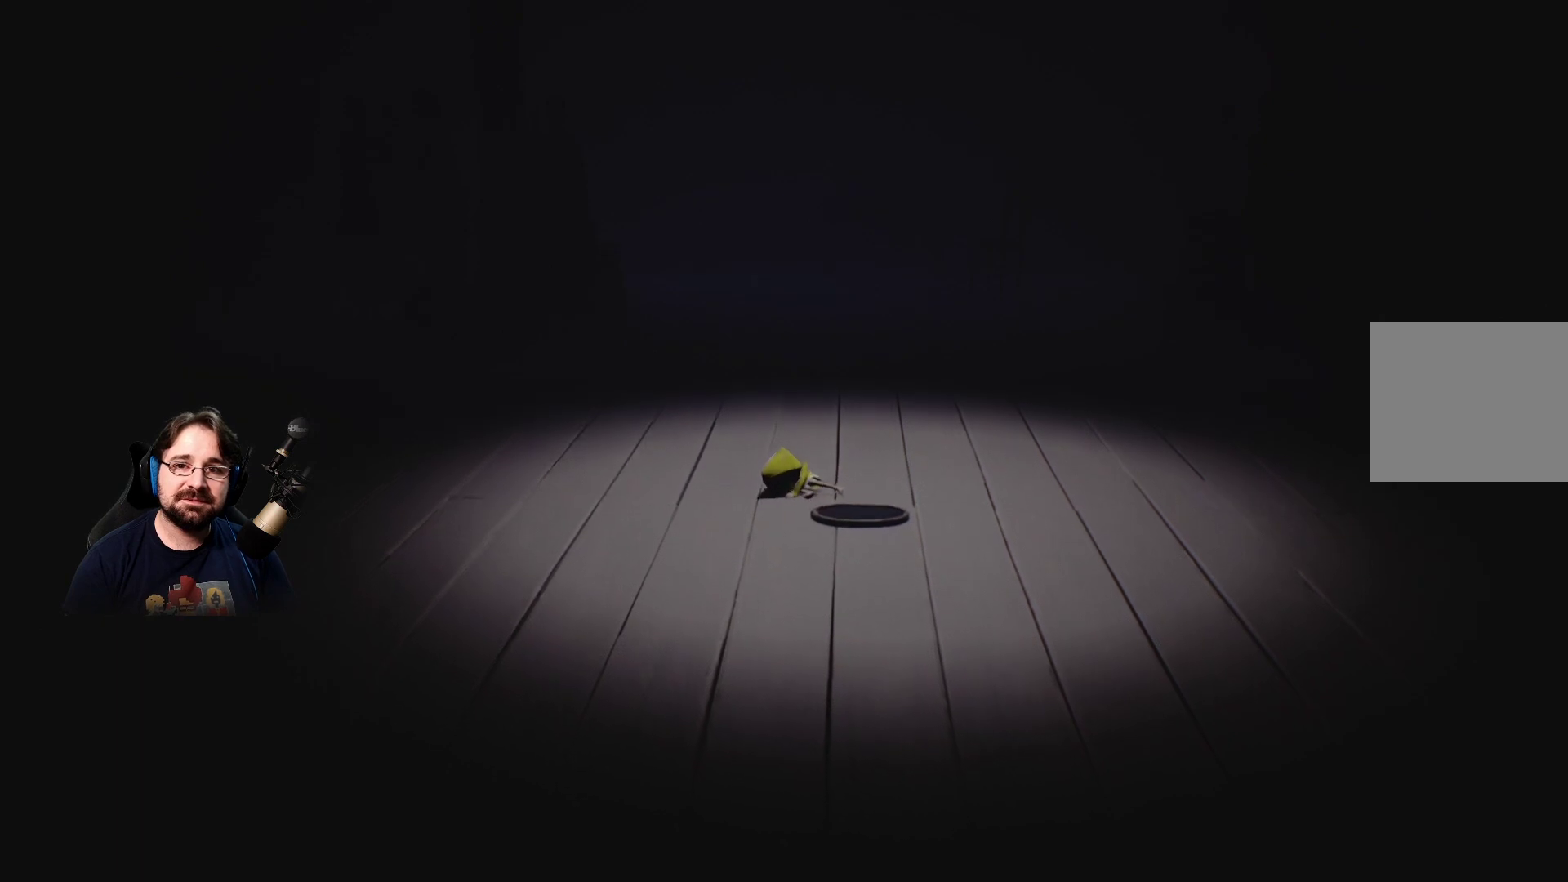
{"buttons": [], "left_stick": "down", "right_stick": "center", "events": [[267, "left_stick", "down-right"], [400, "left_stick", "down"]]}
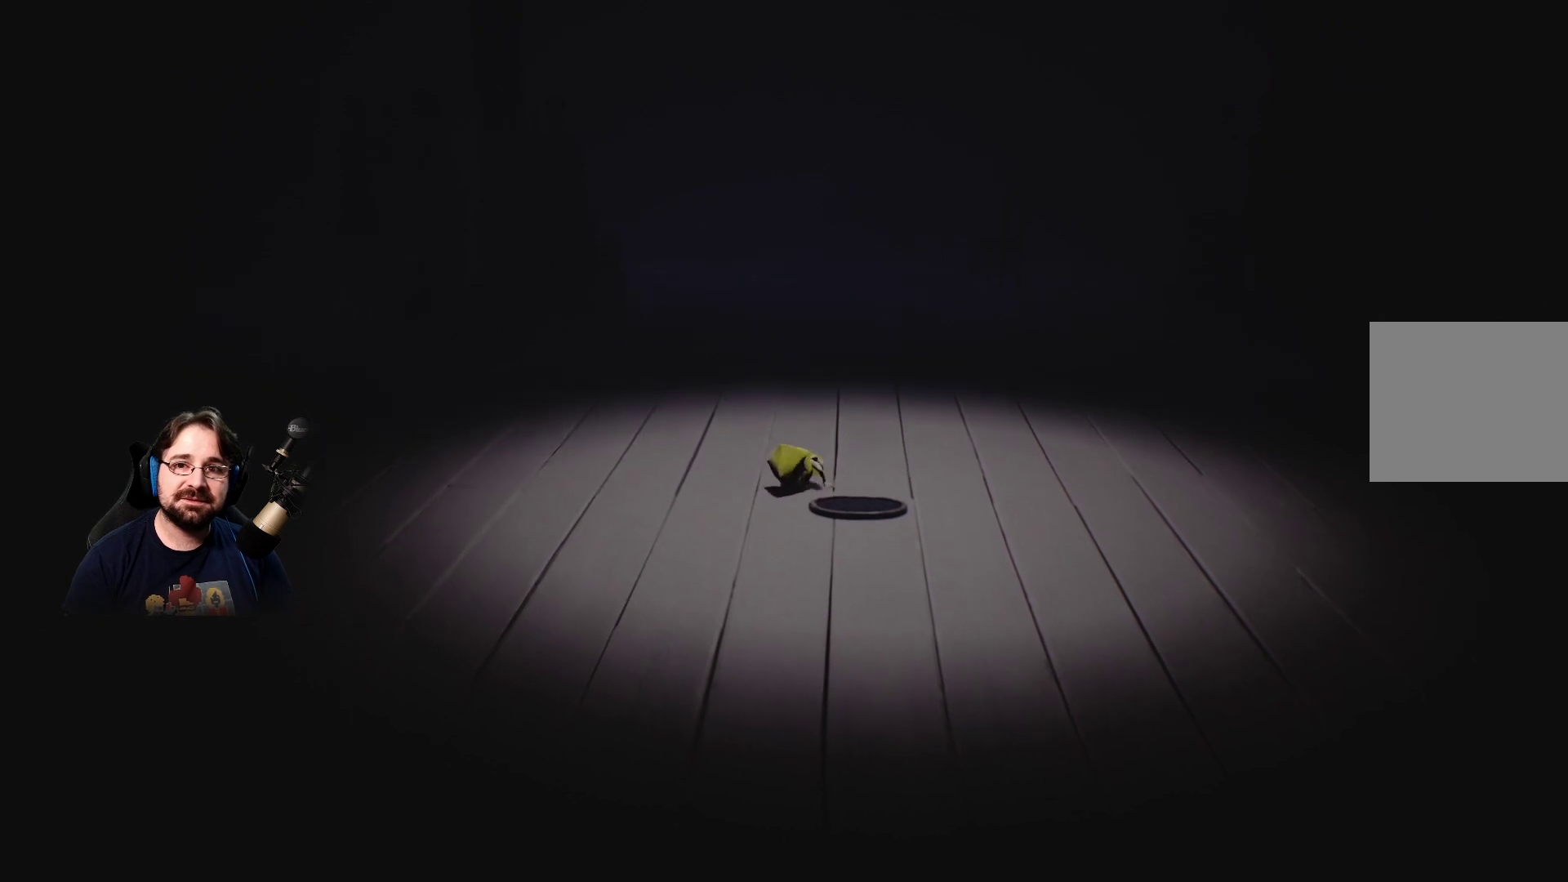
{"buttons": ["R2"], "left_stick": "down-right", "right_stick": "center", "events": [[133, "left_stick", "right"], [233, "R2", "down"], [500, "left_stick", "down-right"]]}
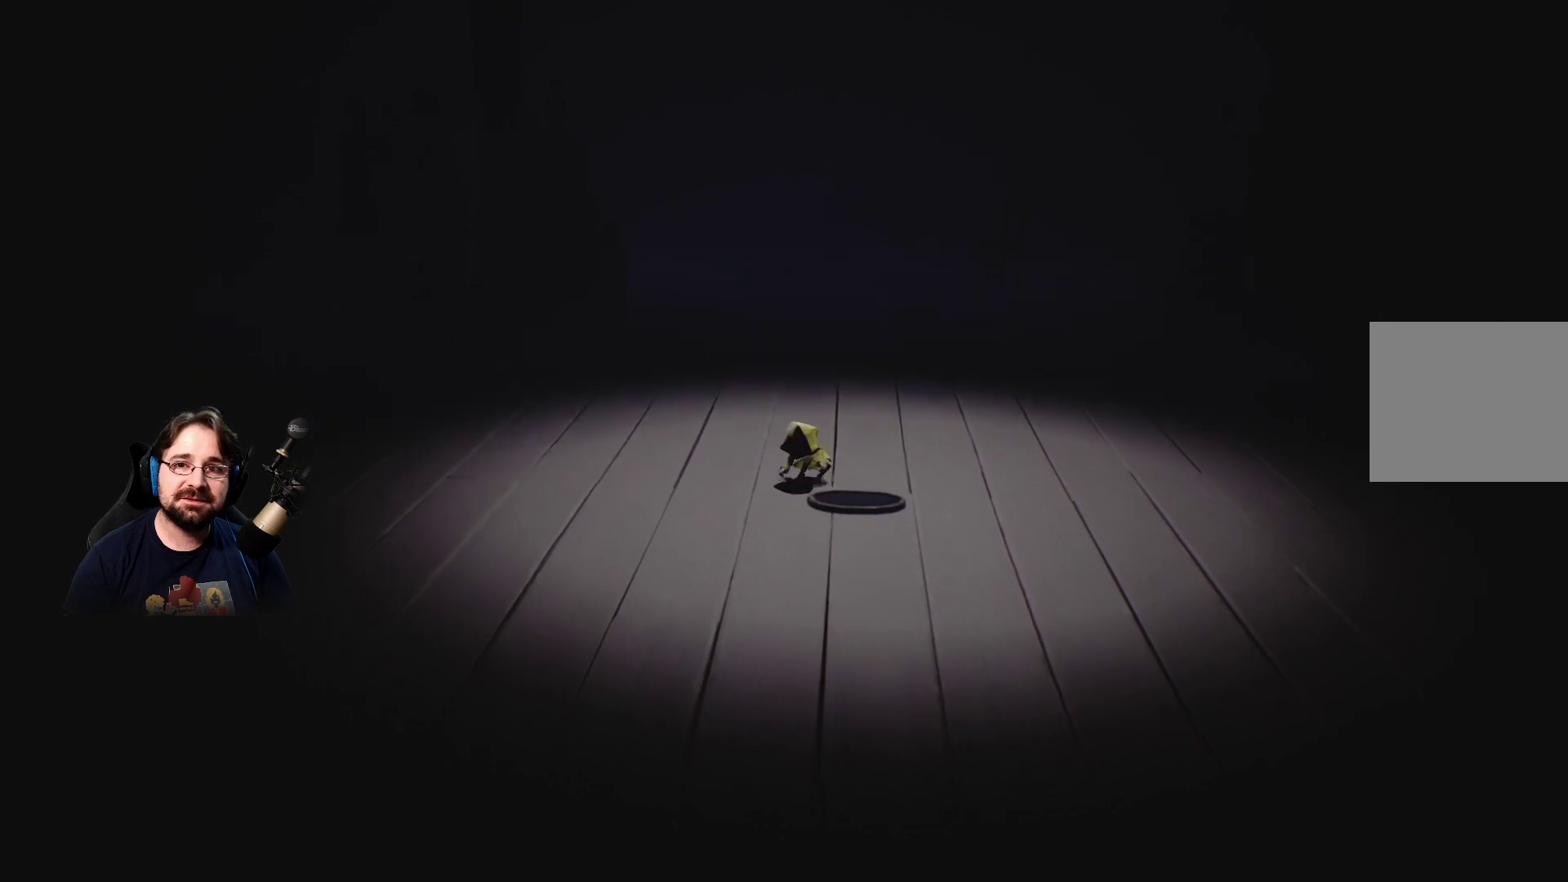
{"buttons": ["R2"], "left_stick": "center", "right_stick": "center", "events": [[100, "left_stick", "down"], [433, "left_stick", "center"]]}
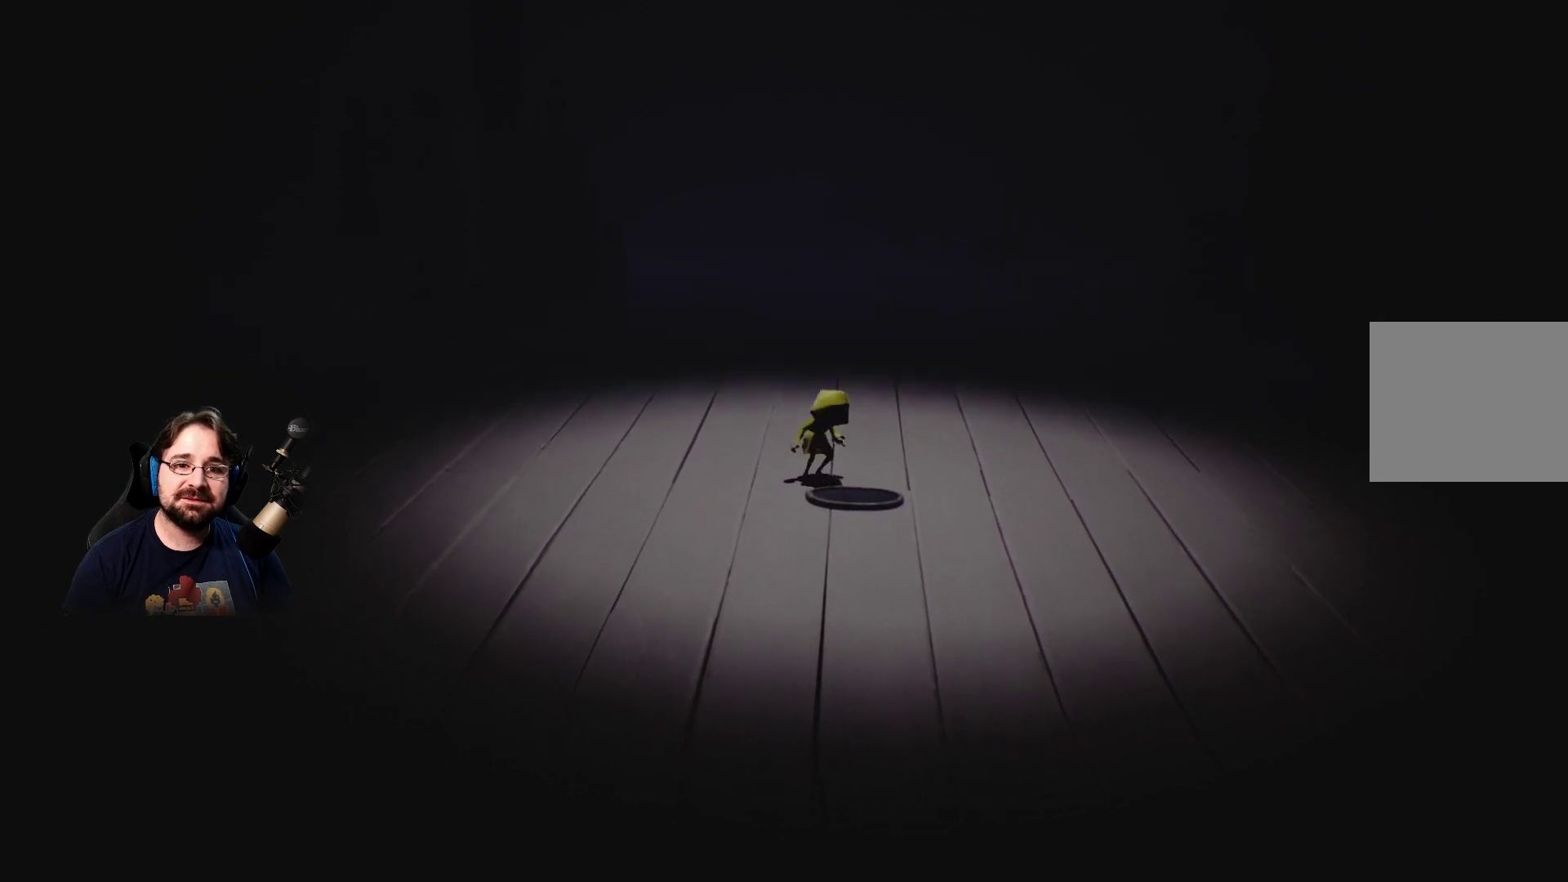
{"buttons": [], "left_stick": "down-right", "right_stick": "center", "events": [[467, "left_stick", "down-right"], [500, "R2", "up"]]}
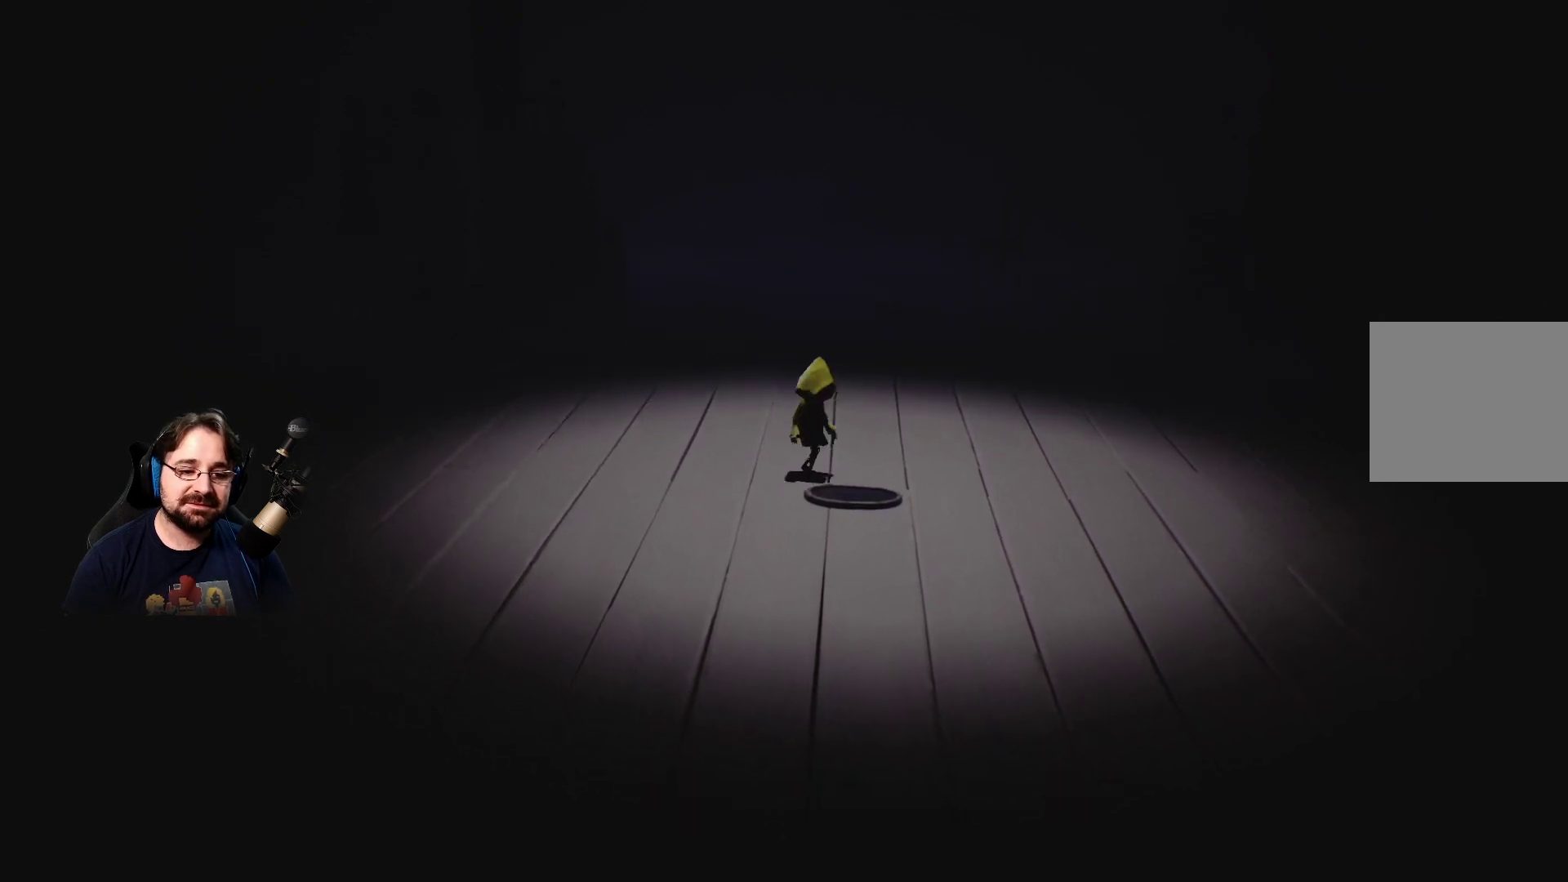
{"buttons": ["R2"], "left_stick": "center", "right_stick": "center", "events": [[100, "R2", "down"], [300, "left_stick", "center"]]}
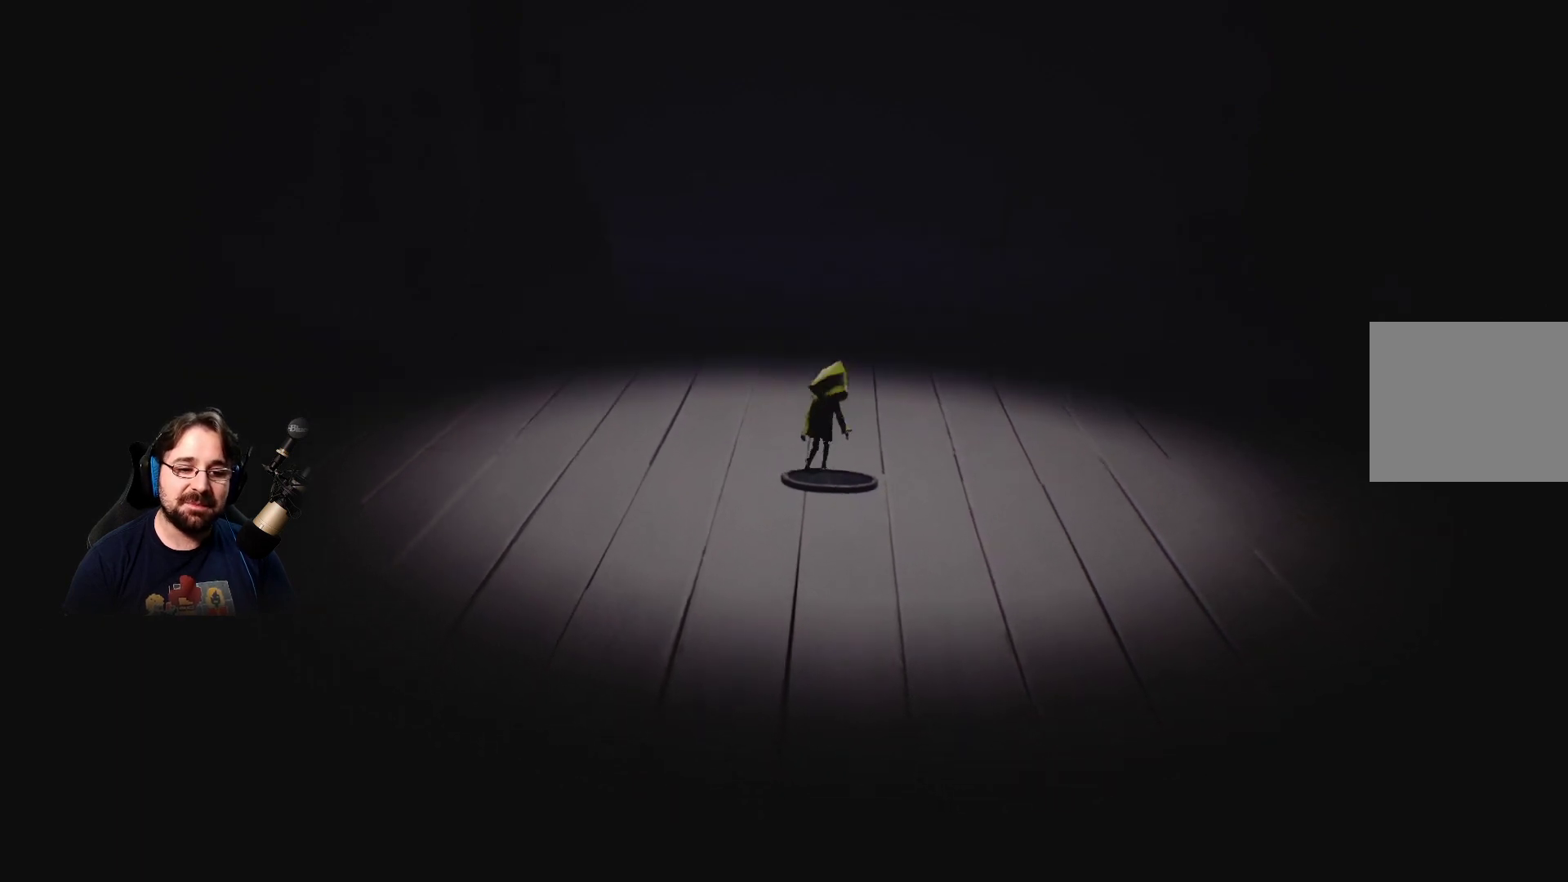
{"buttons": ["R2"], "left_stick": "center", "right_stick": "center", "events": []}
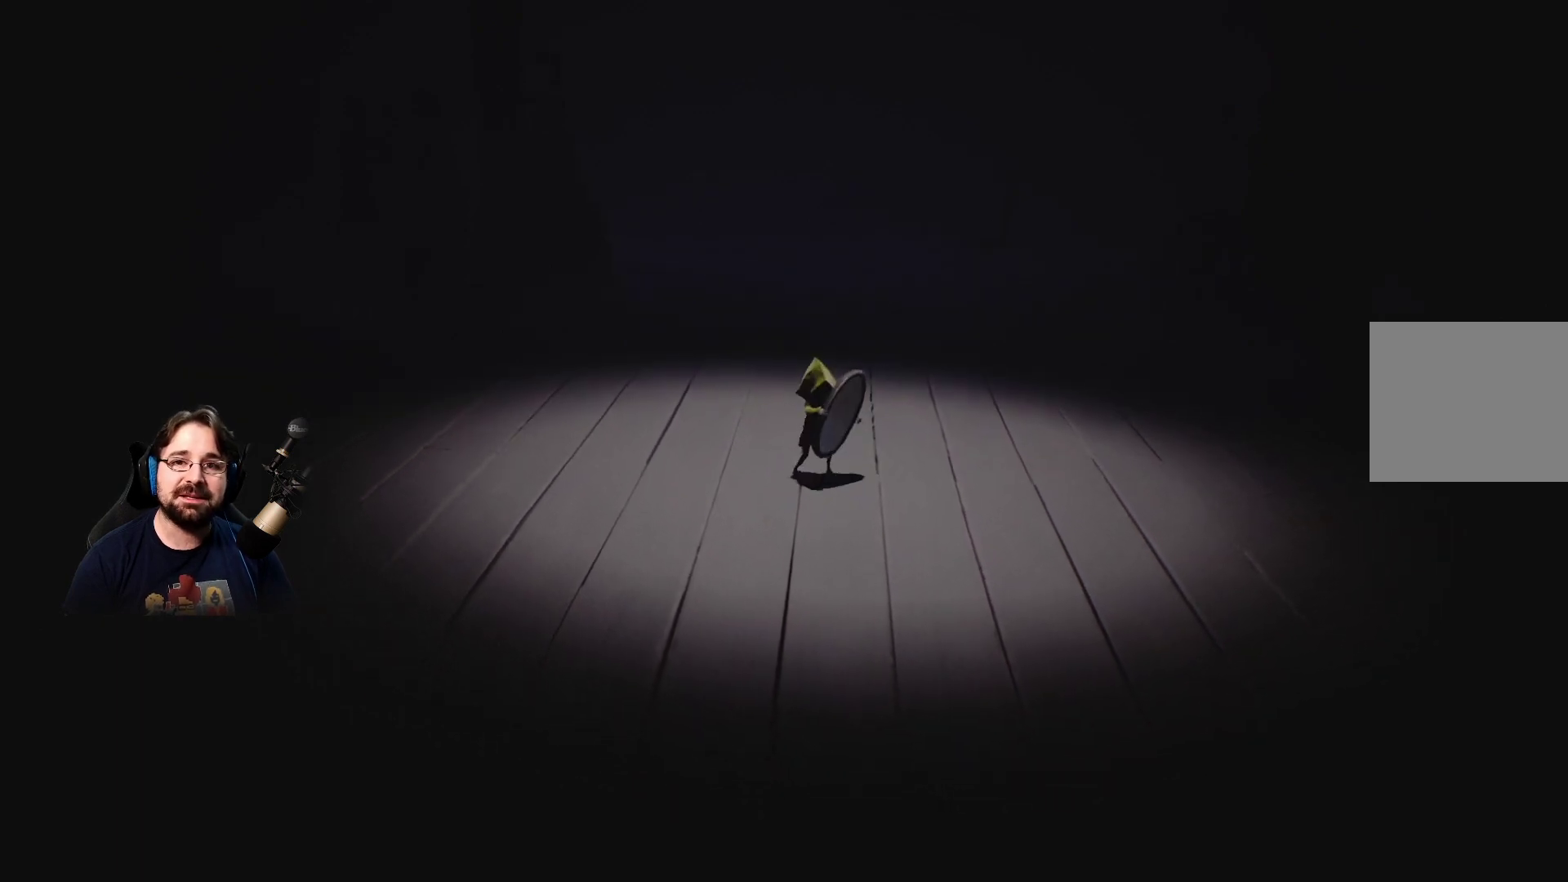
{"buttons": ["R2"], "left_stick": "up", "right_stick": "center", "events": [[67, "left_stick", "up-right"], [433, "left_stick", "up"]]}
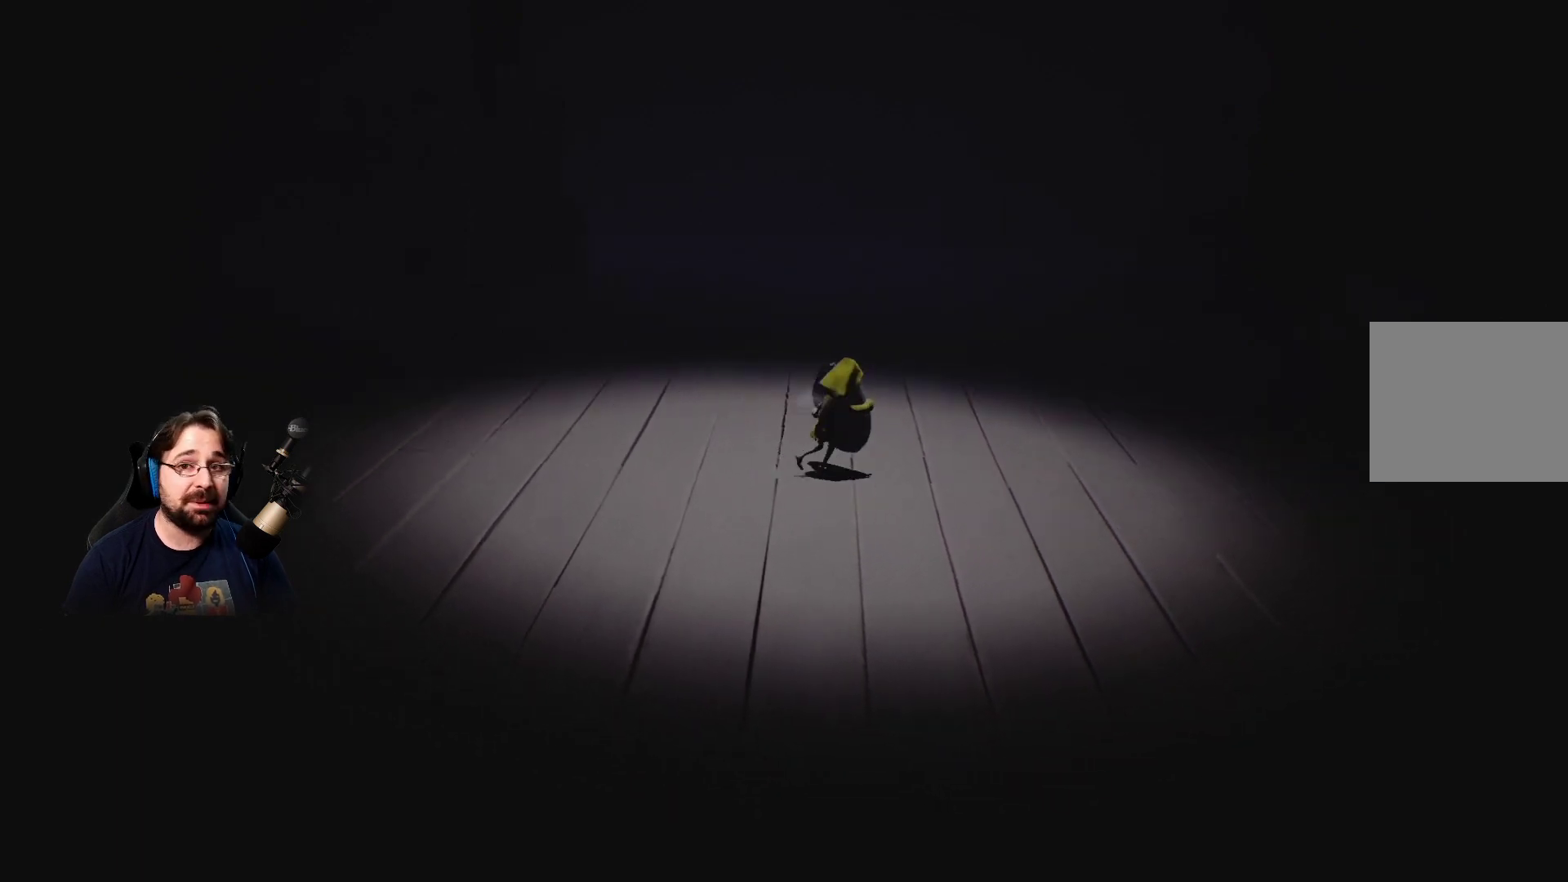
{"buttons": ["R2"], "left_stick": "center", "right_stick": "center", "events": [[67, "left_stick", "center"]]}
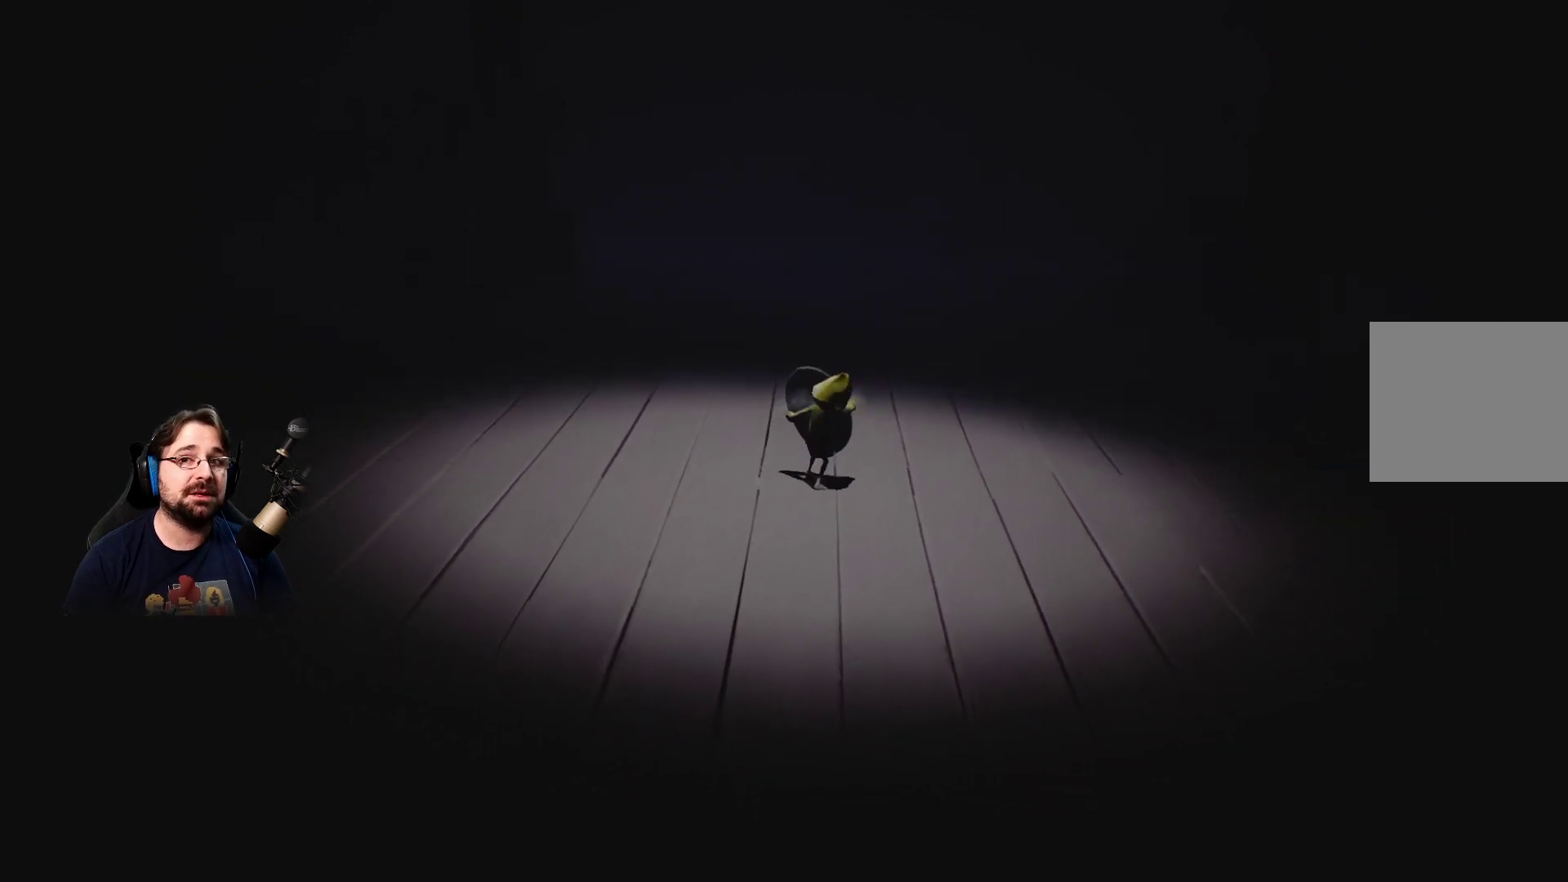
{"buttons": ["R2"], "left_stick": "center", "right_stick": "center", "events": [[67, "left_stick", "up-left"], [400, "left_stick", "center"]]}
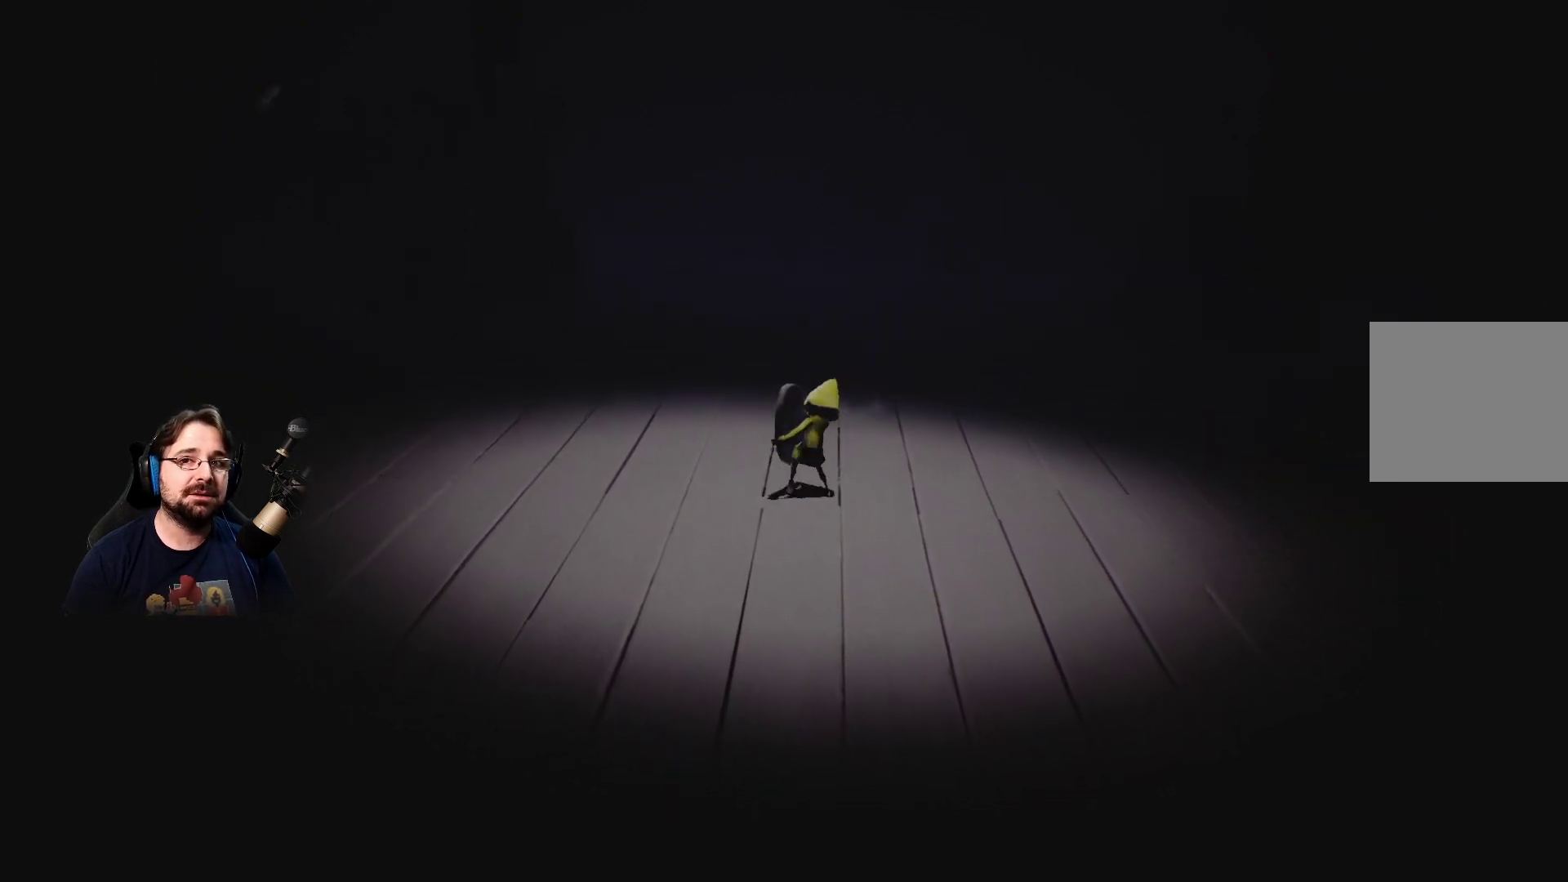
{"buttons": ["R2"], "left_stick": "center", "right_stick": "center", "events": []}
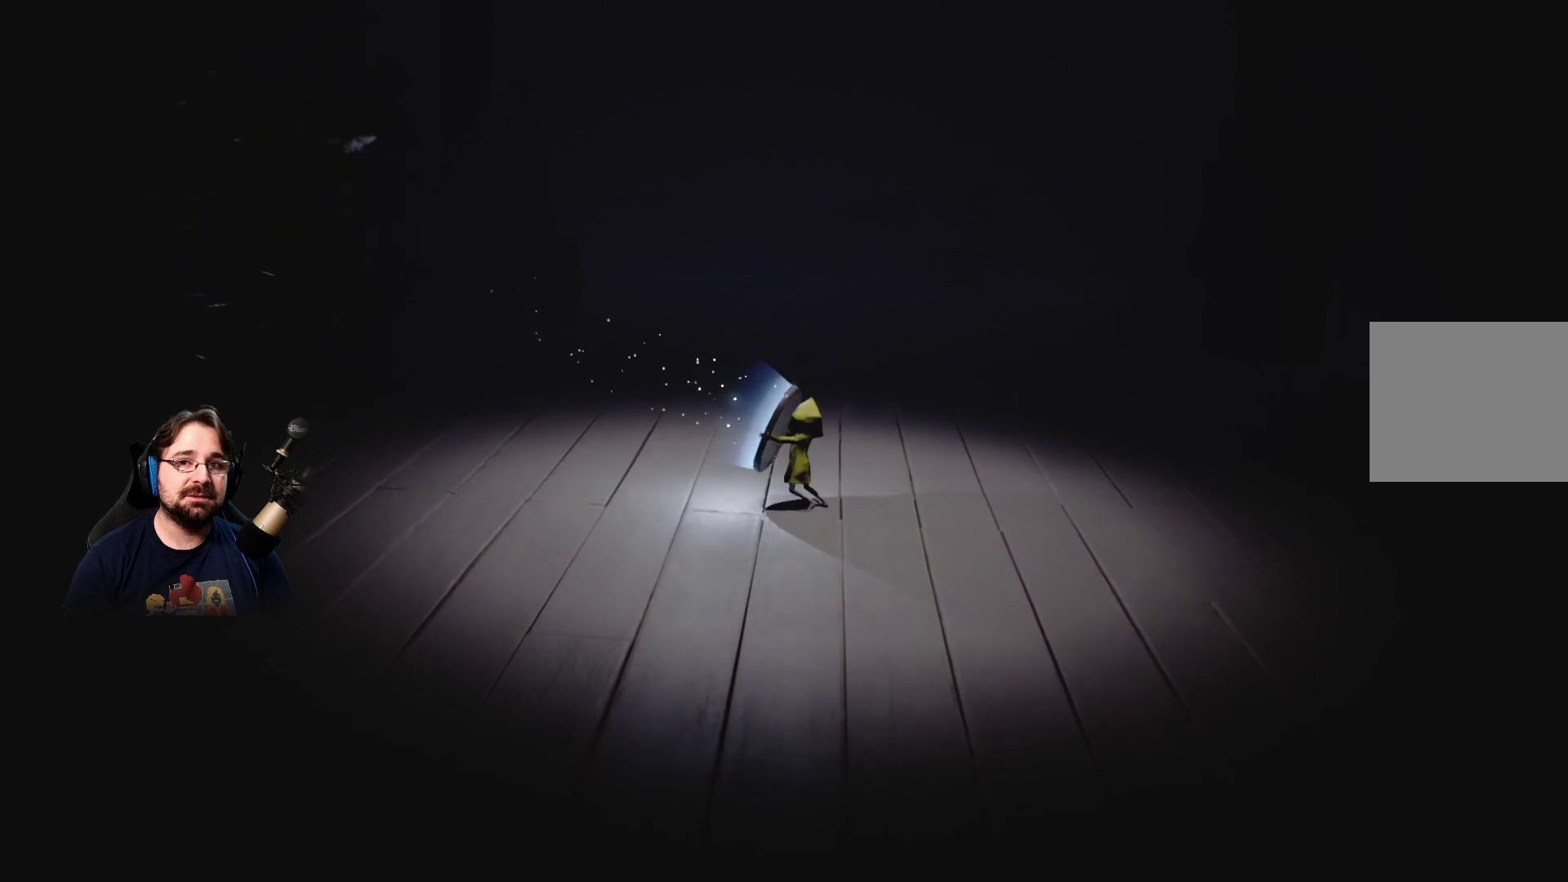
{"buttons": ["R2"], "left_stick": "center", "right_stick": "center", "events": []}